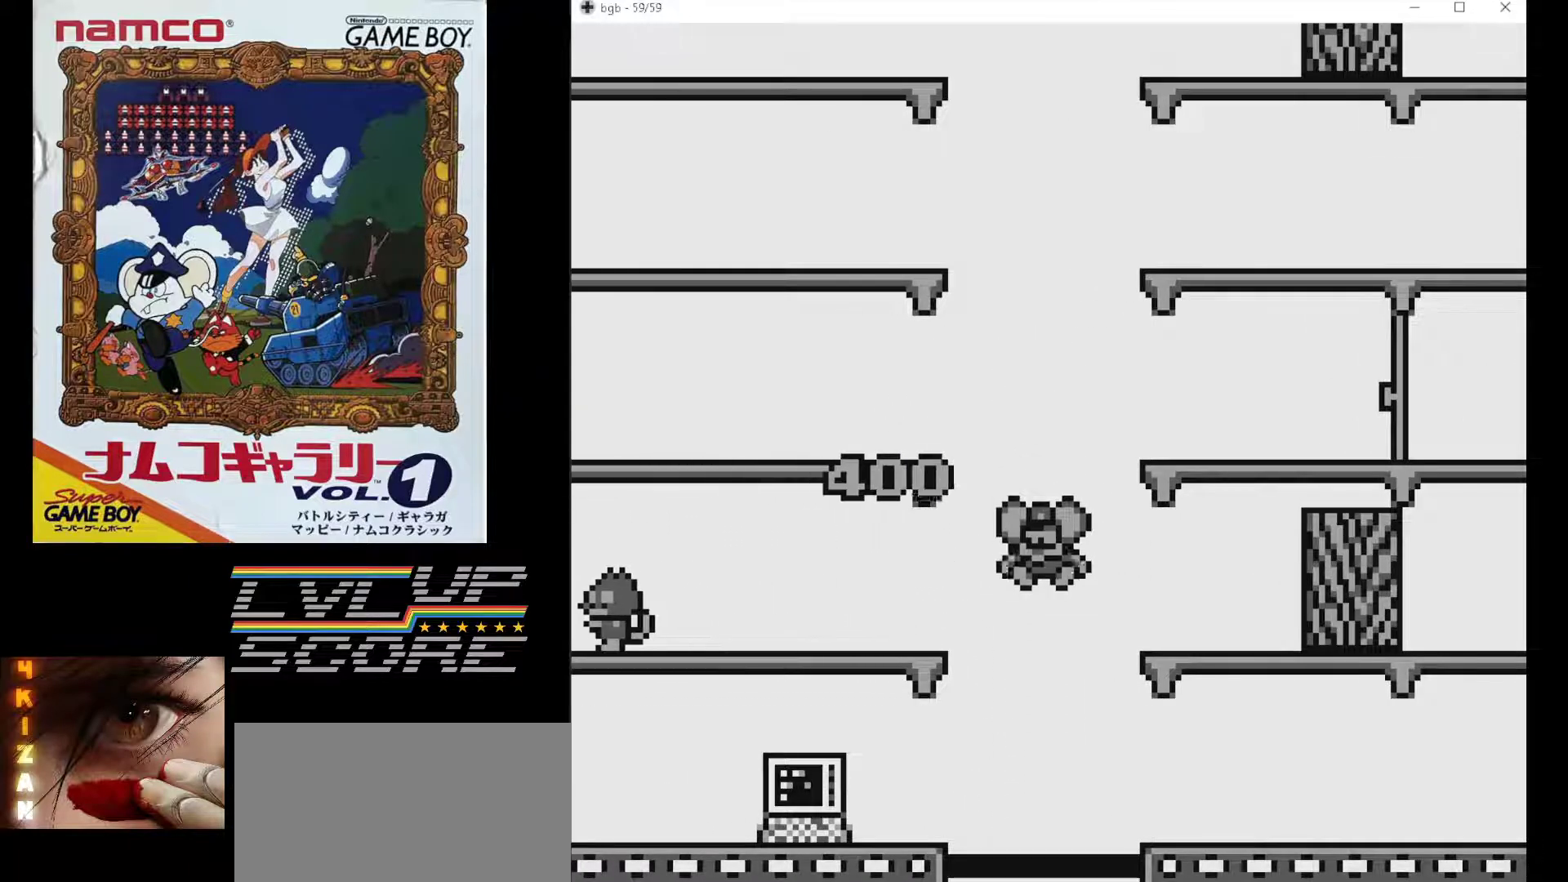
Gameplay with a controller (Nintendo layout); each line is a JSON object with the inputs held at the frame after it. "events" lists button and stick changes between this image and that frame as [ms after this image, input, new state], when the widget could be followed in between. Not read: L3 R3.
{"buttons": ["DPAD_LEFT"], "events": []}
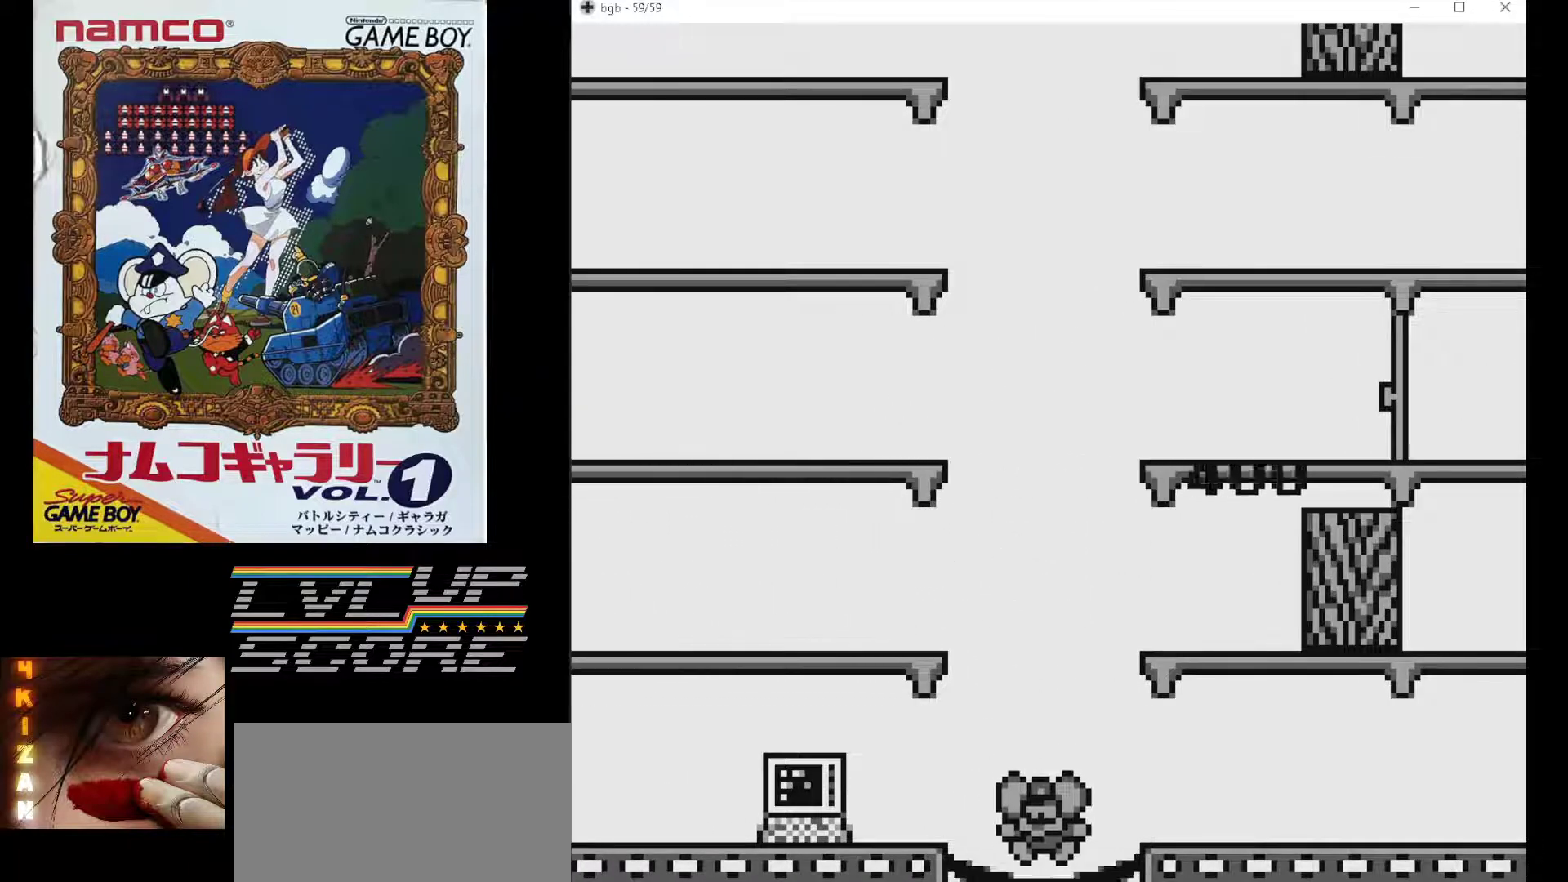
{"buttons": ["DPAD_LEFT"], "events": []}
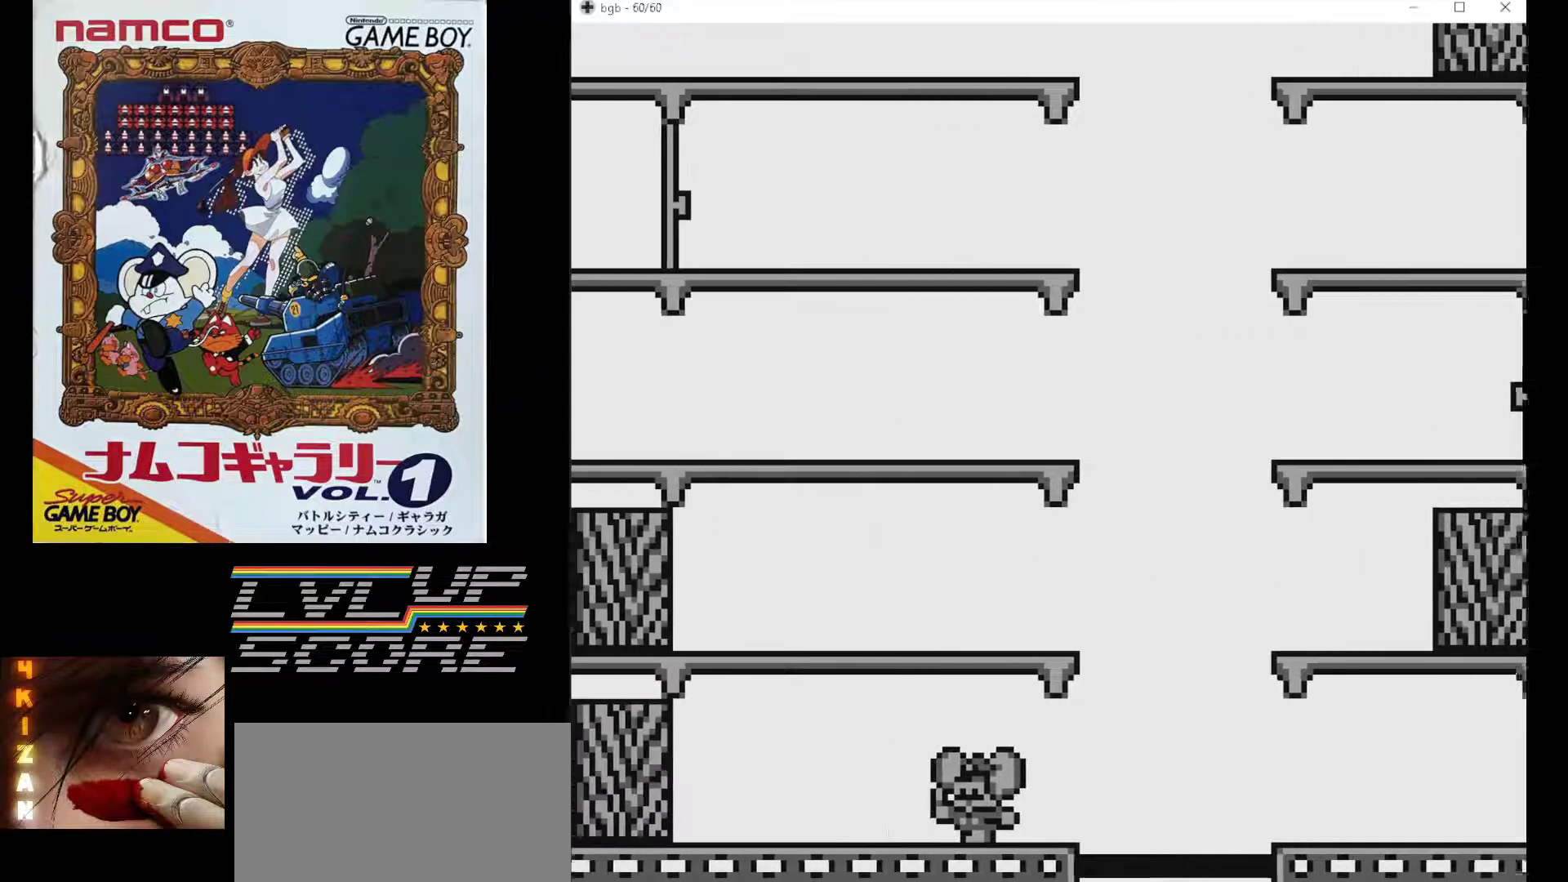
{"buttons": ["DPAD_RIGHT"], "events": [[117, "DPAD_LEFT", "up"], [350, "DPAD_RIGHT", "down"]]}
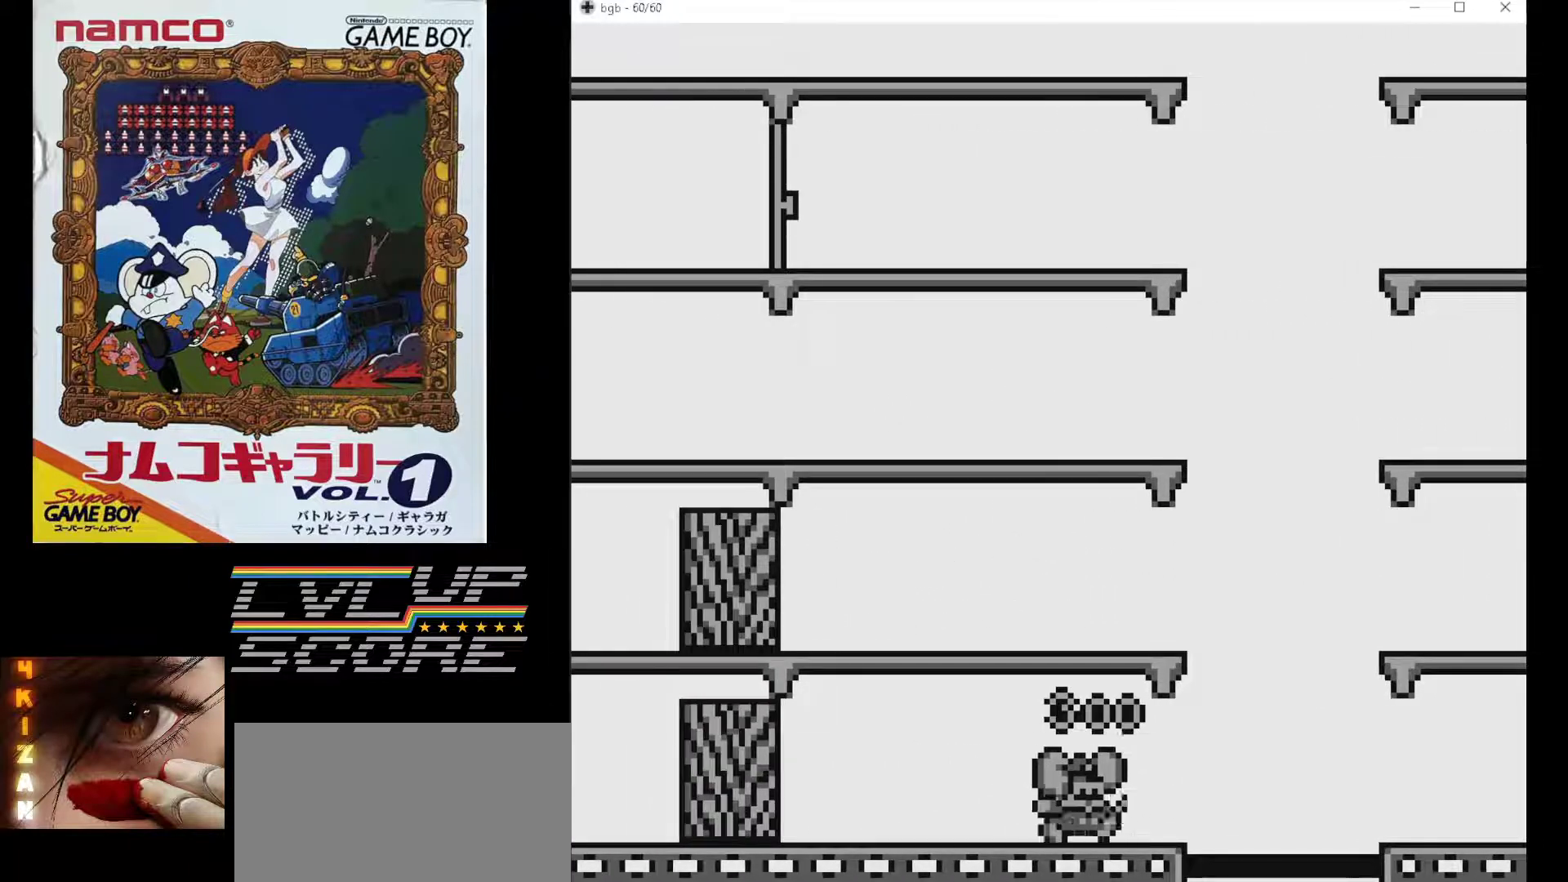
{"buttons": [], "events": [[33, "DPAD_RIGHT", "up"], [333, "DPAD_RIGHT", "down"], [400, "DPAD_RIGHT", "up"]]}
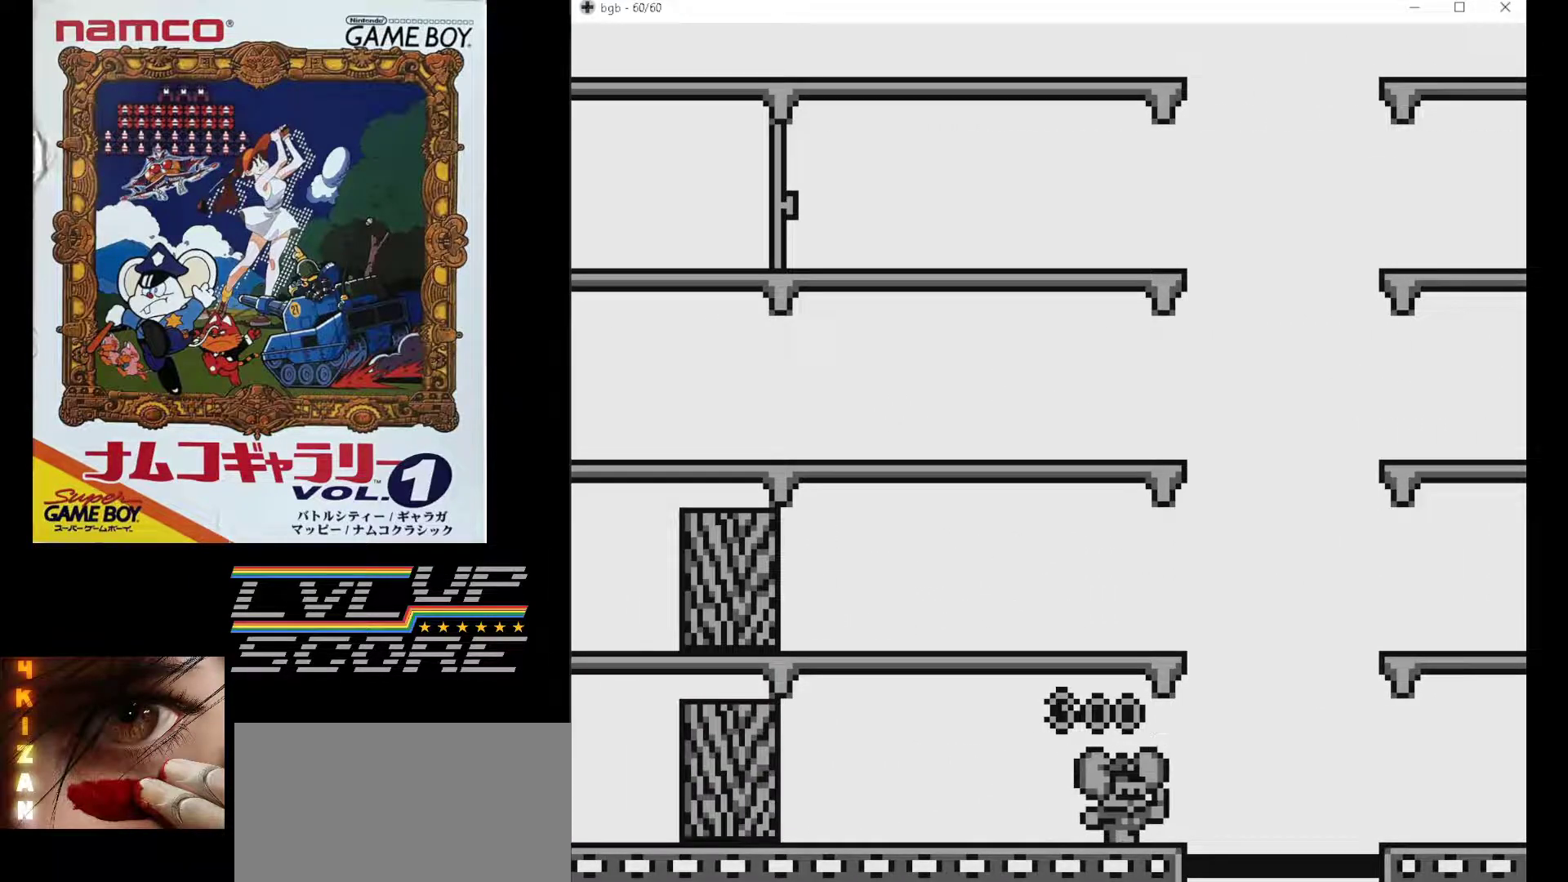
{"buttons": [], "events": []}
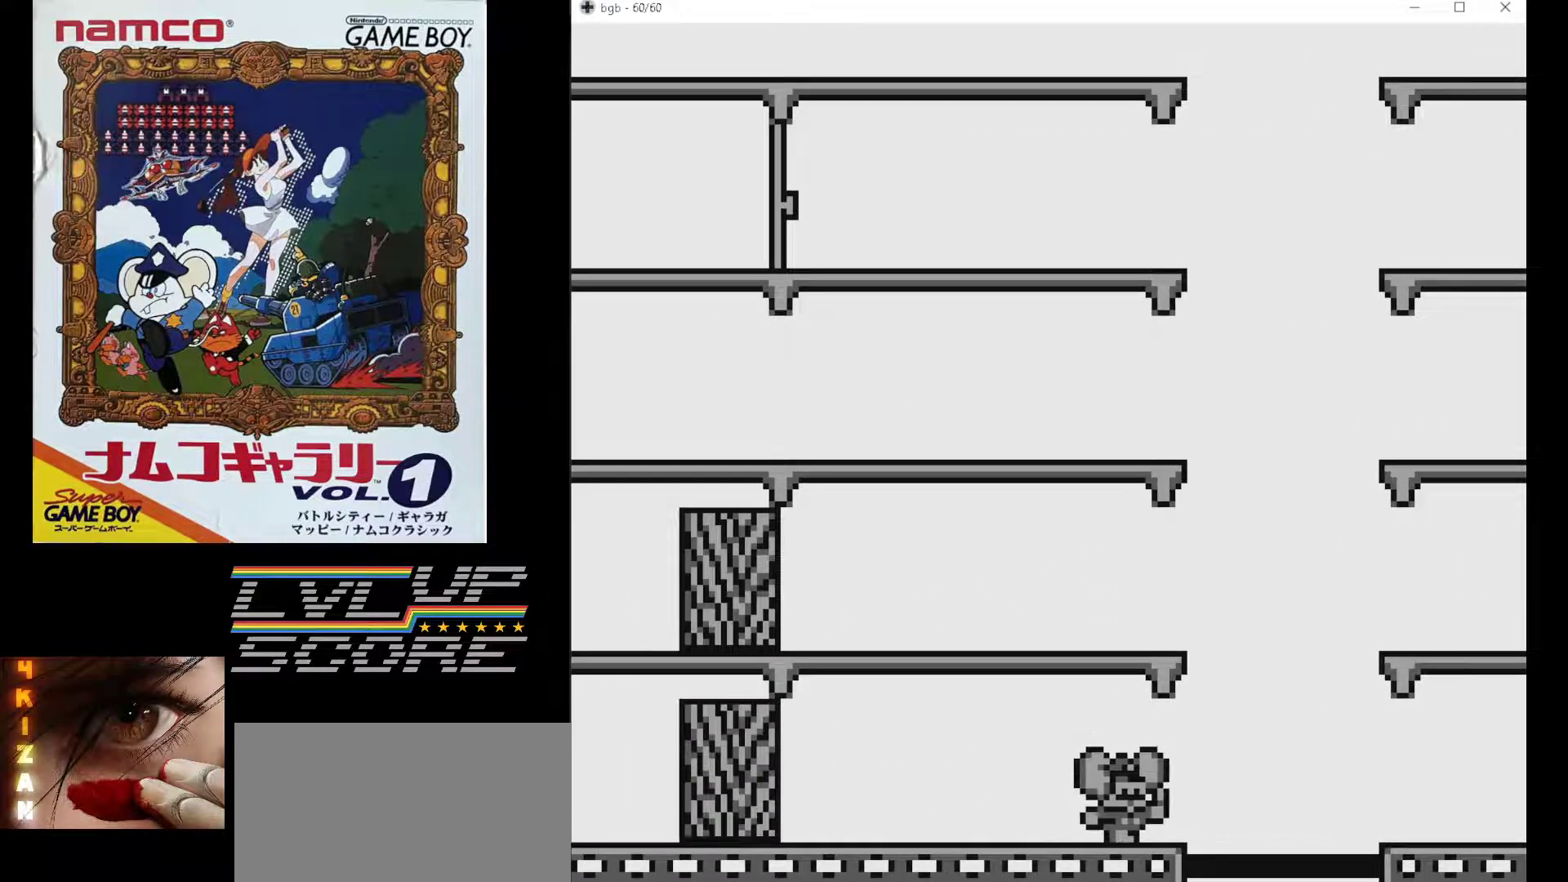
{"buttons": [], "events": []}
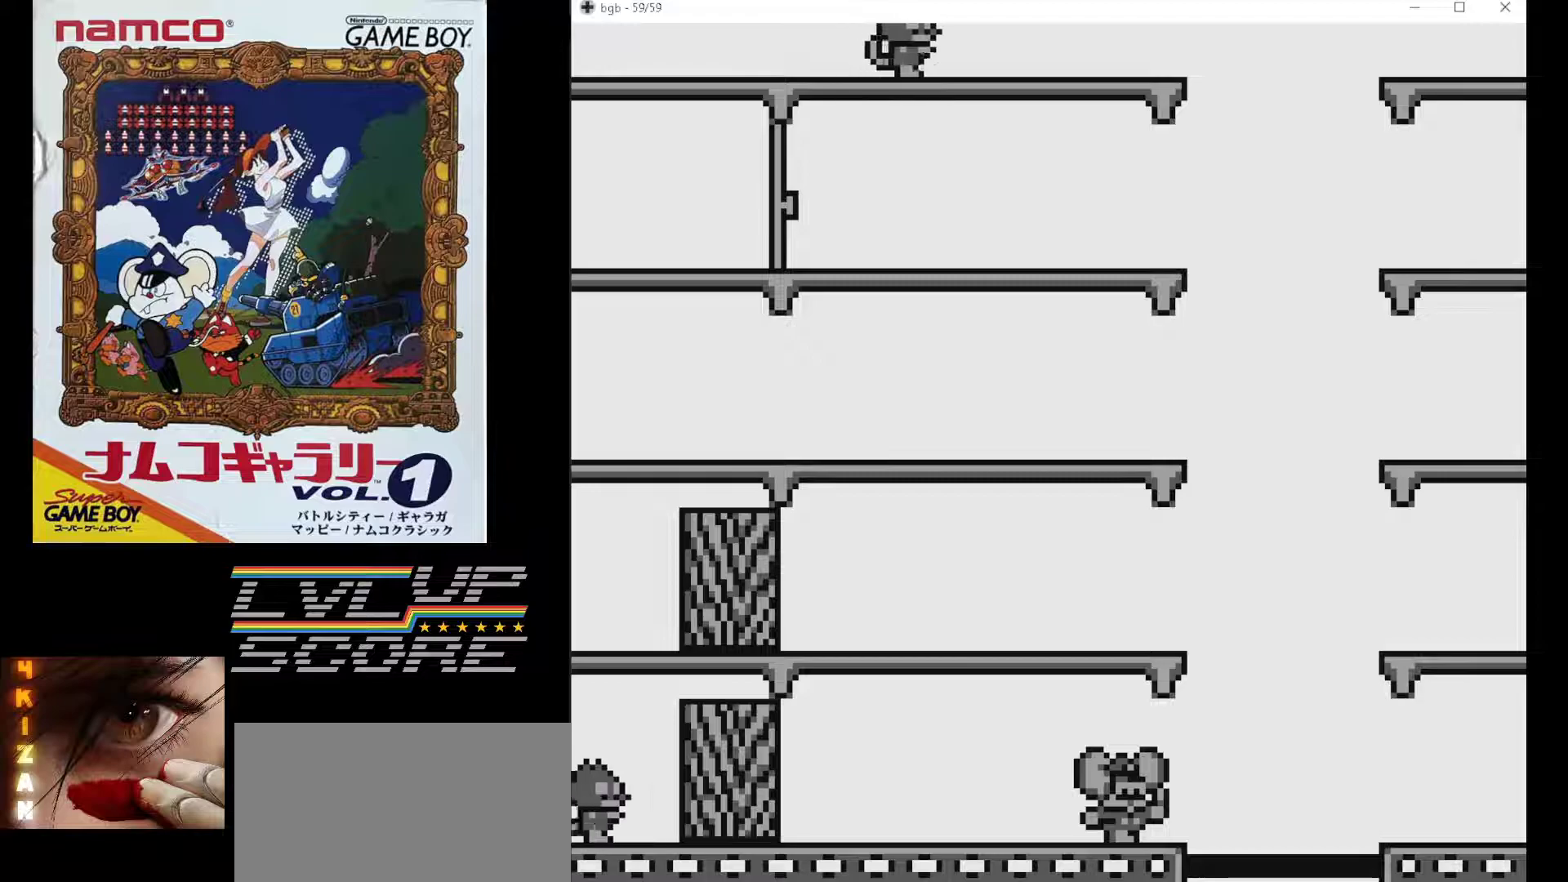
{"buttons": ["DPAD_RIGHT"], "events": [[317, "DPAD_RIGHT", "down"]]}
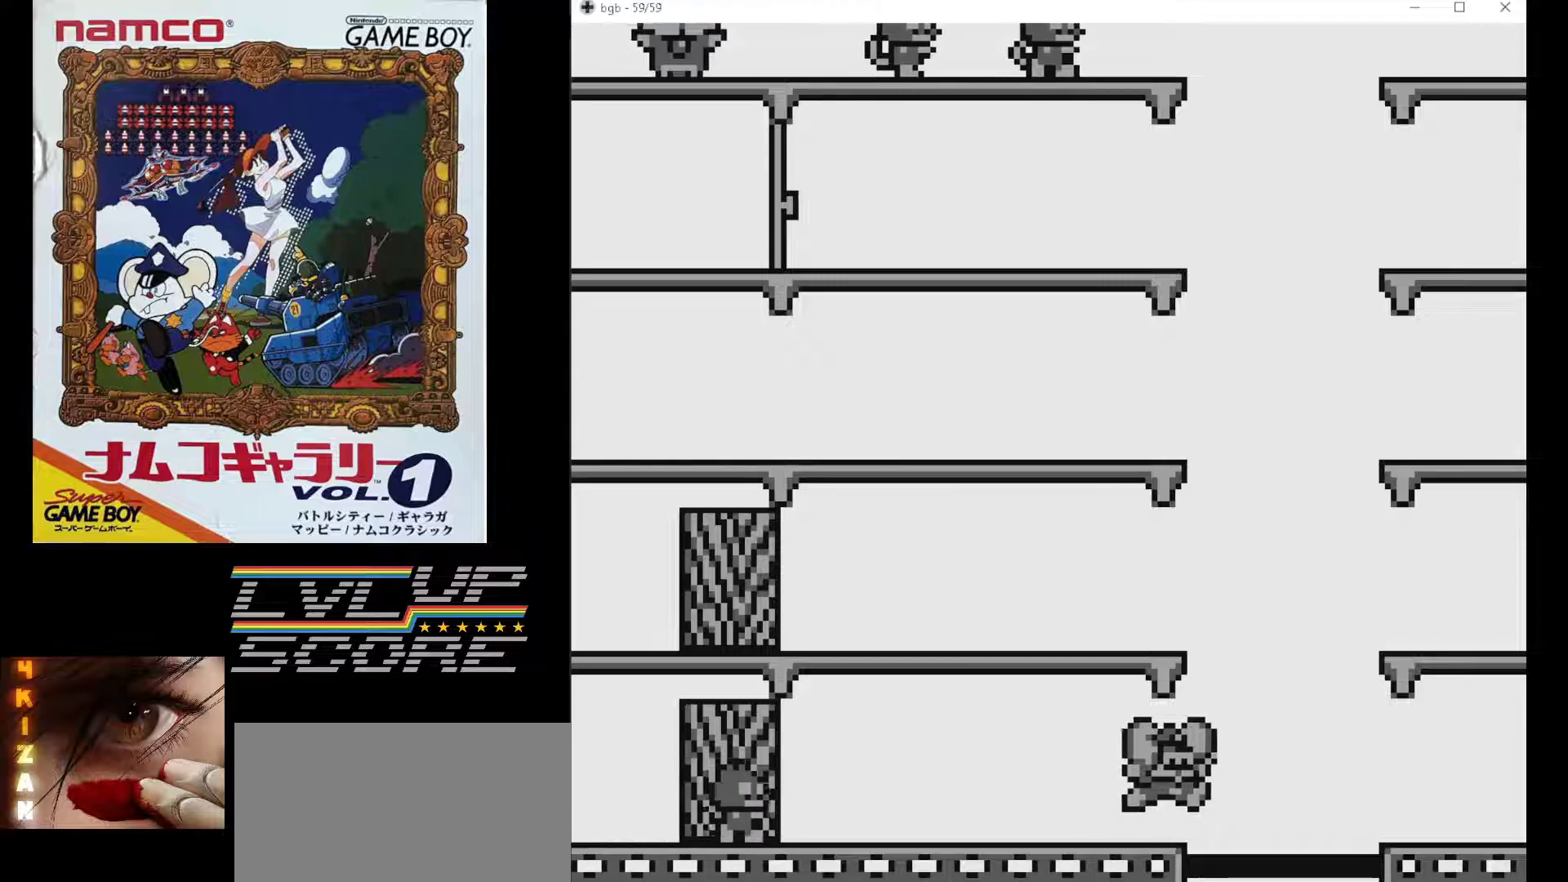
{"buttons": [], "events": [[133, "DPAD_RIGHT", "up"]]}
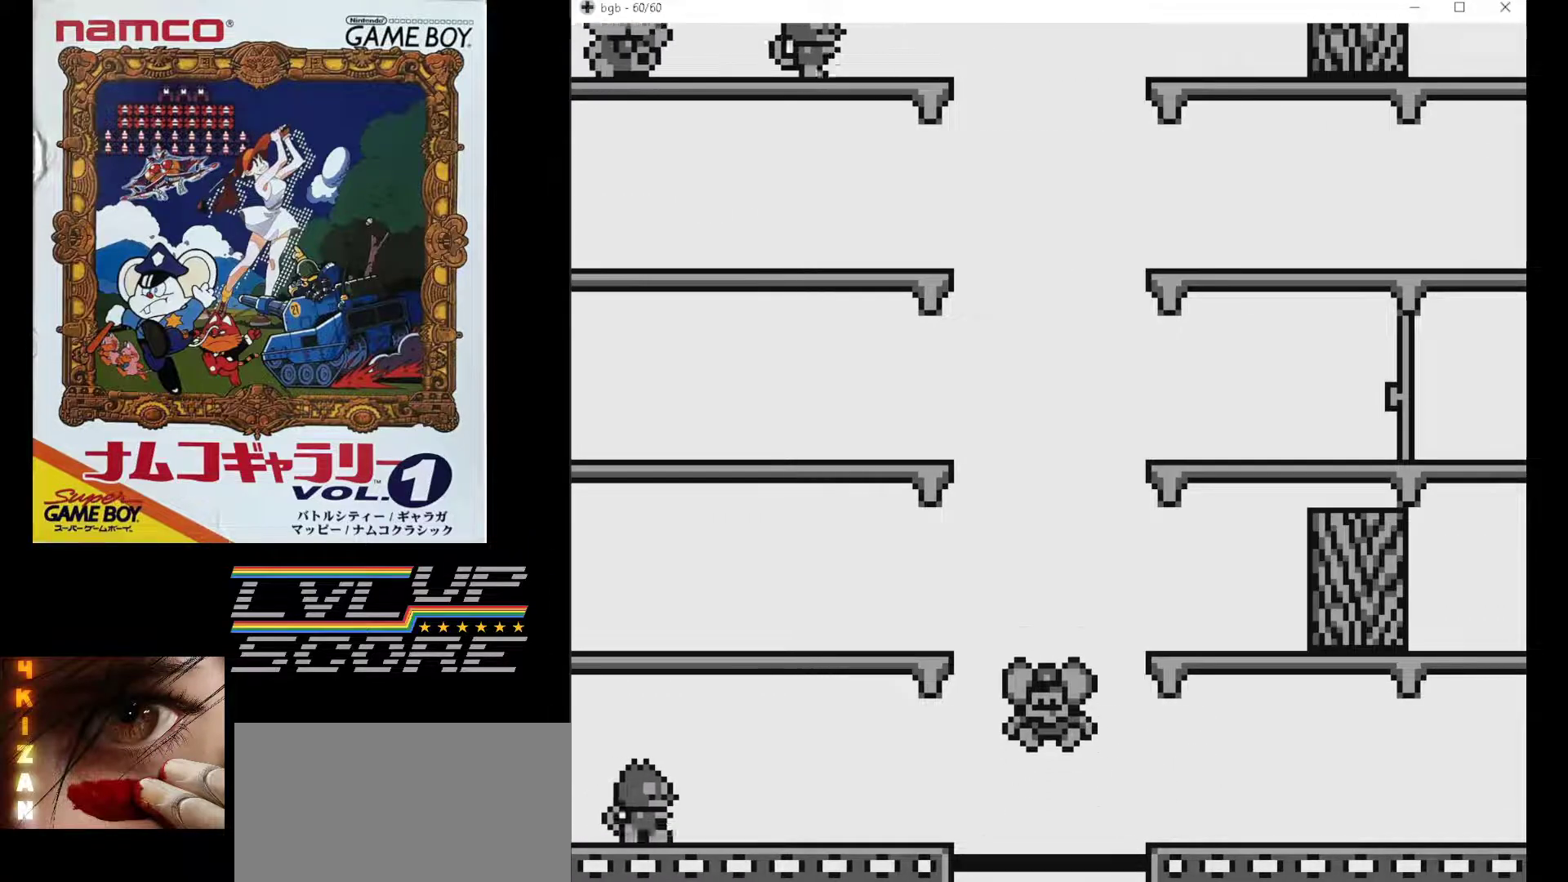
{"buttons": [], "events": []}
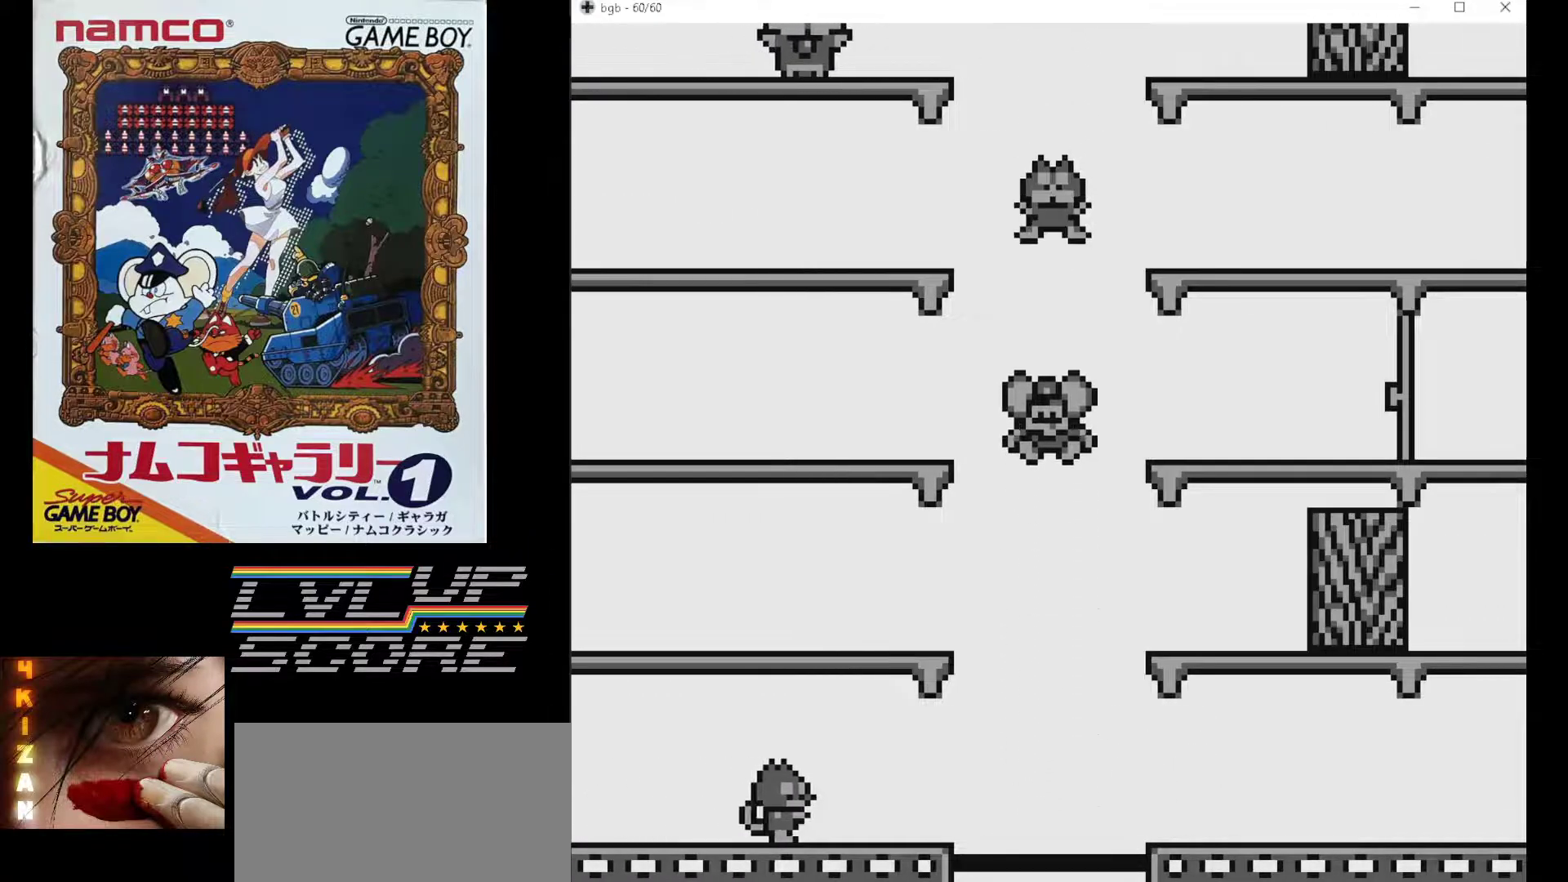
{"buttons": ["DPAD_LEFT"], "events": [[467, "DPAD_LEFT", "down"]]}
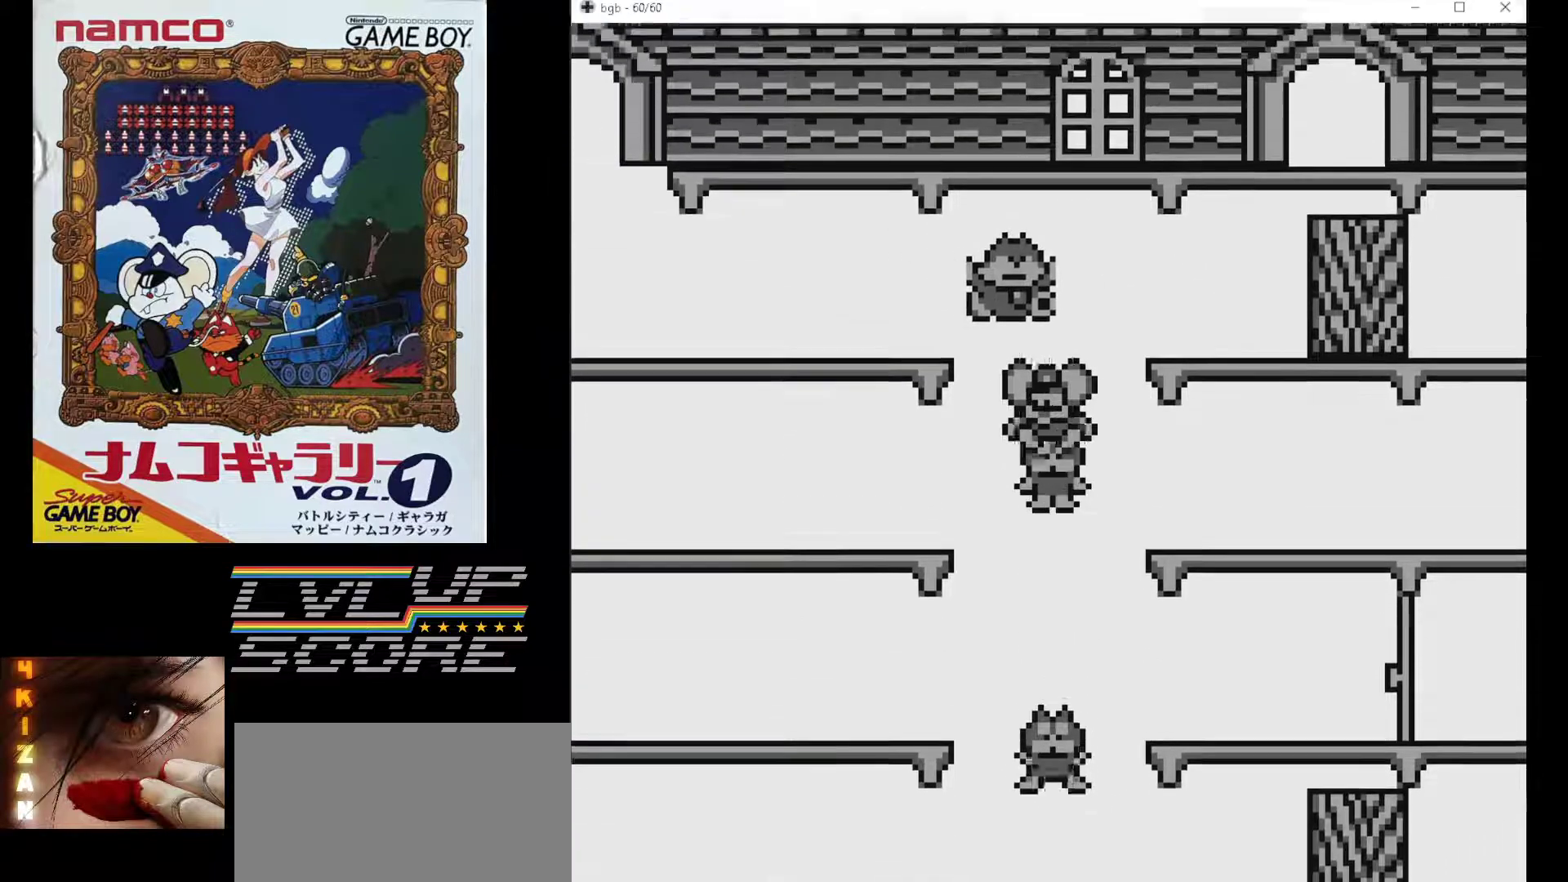
{"buttons": ["DPAD_LEFT"], "events": []}
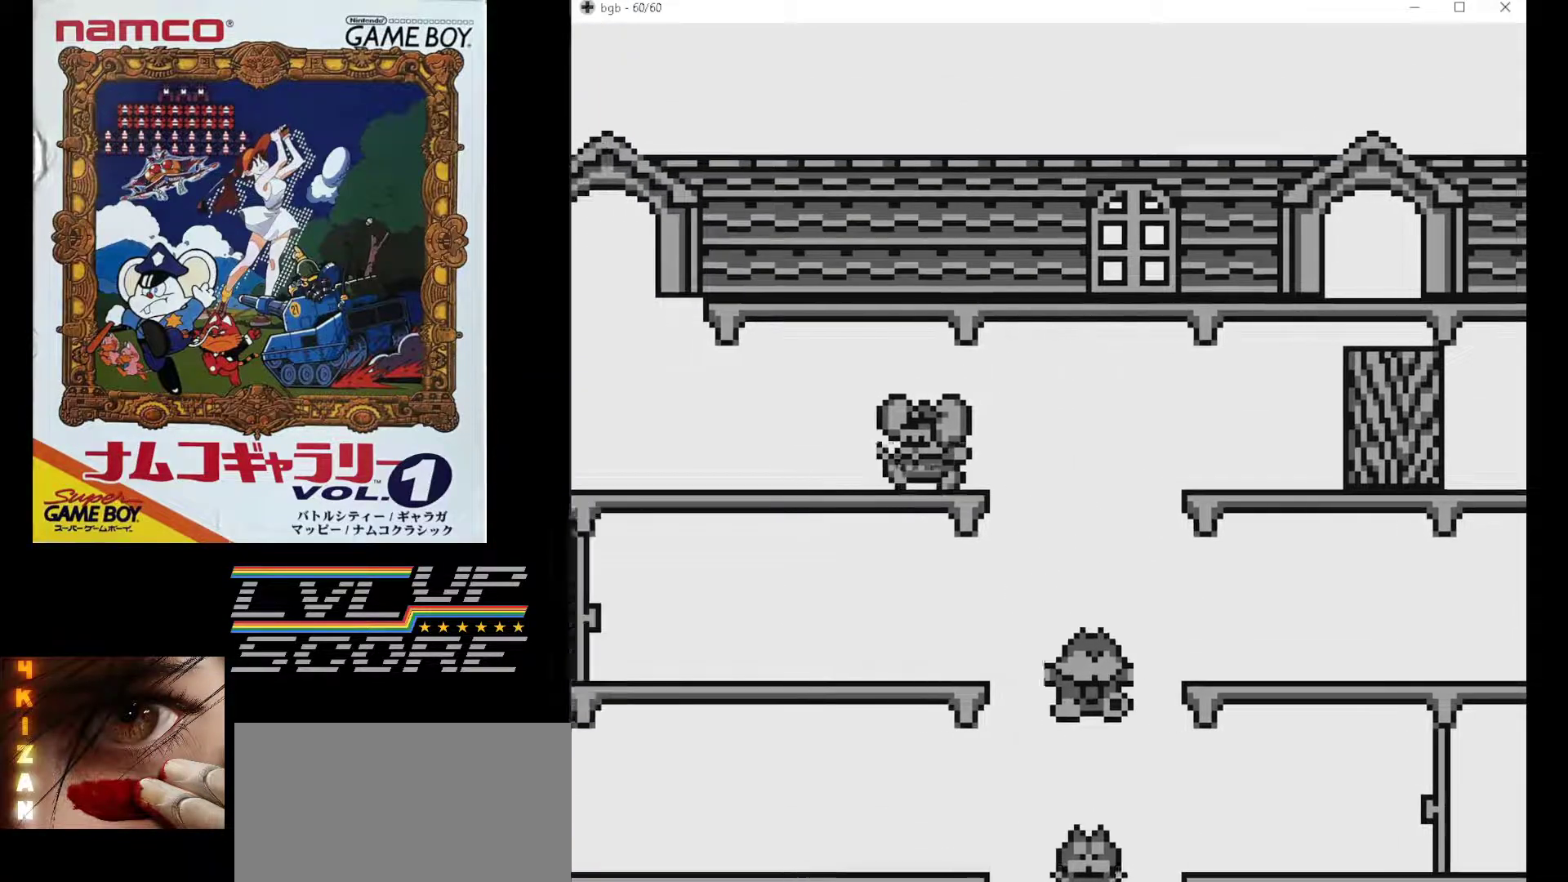
{"buttons": ["DPAD_LEFT"], "events": []}
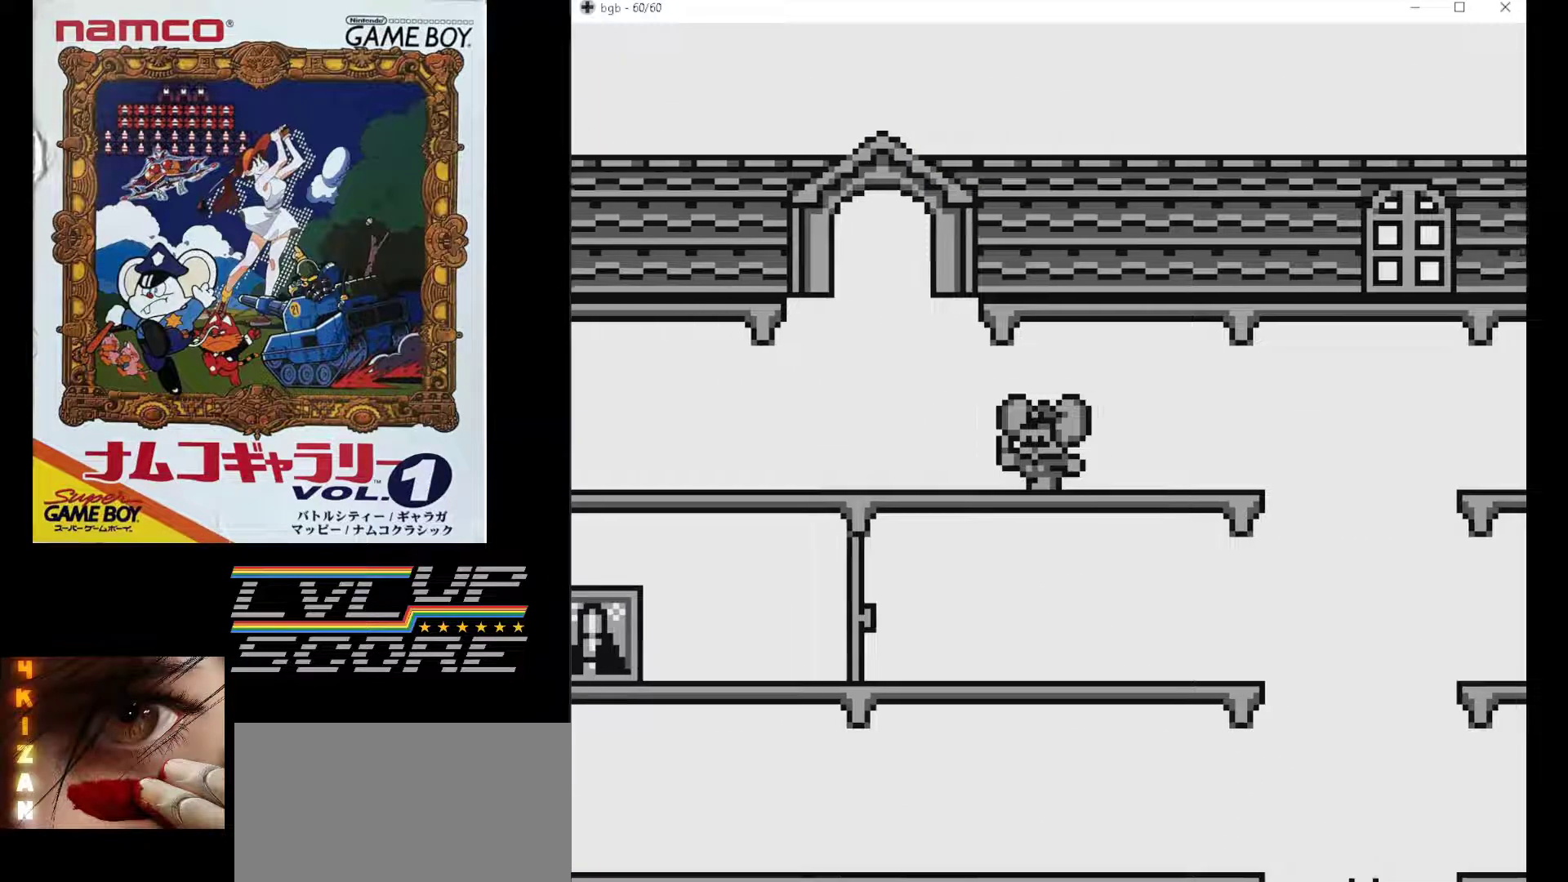
{"buttons": ["DPAD_LEFT"], "events": []}
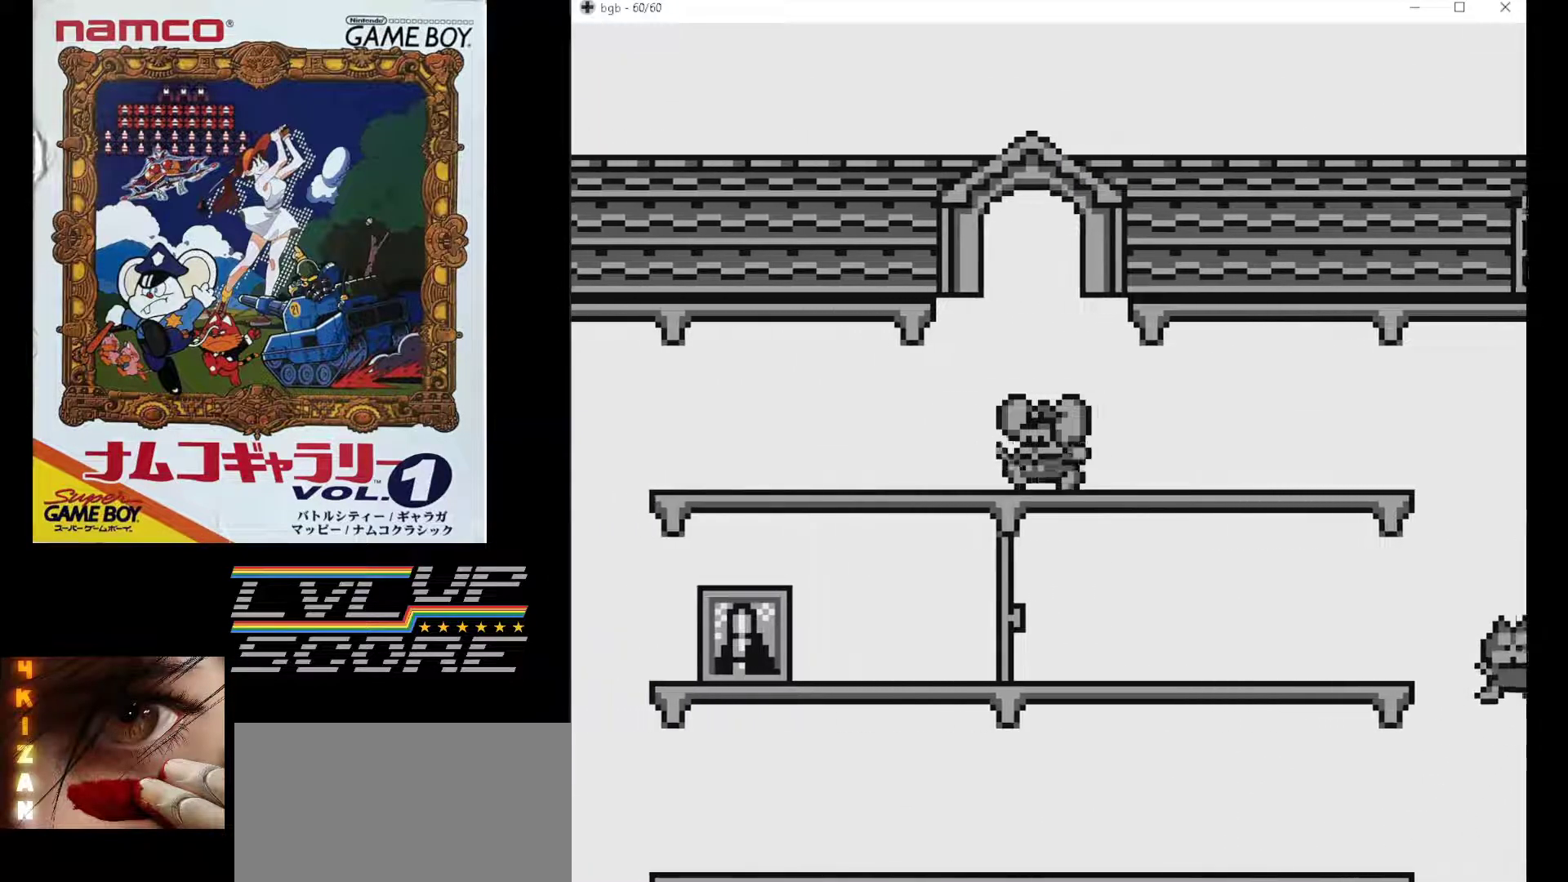
{"buttons": ["DPAD_LEFT"], "events": []}
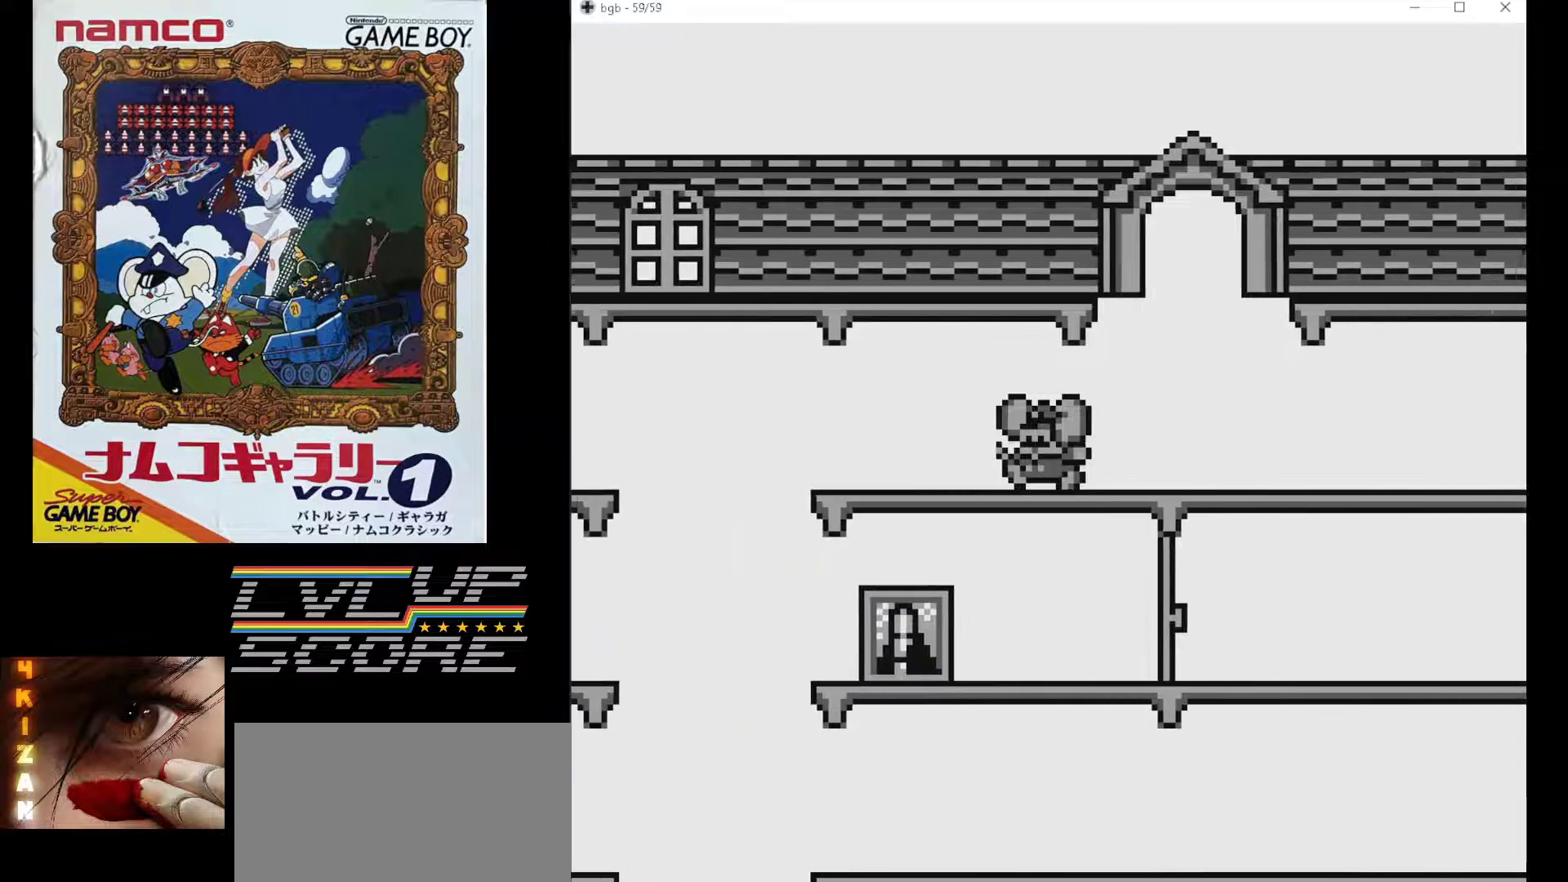
{"buttons": ["DPAD_LEFT"], "events": []}
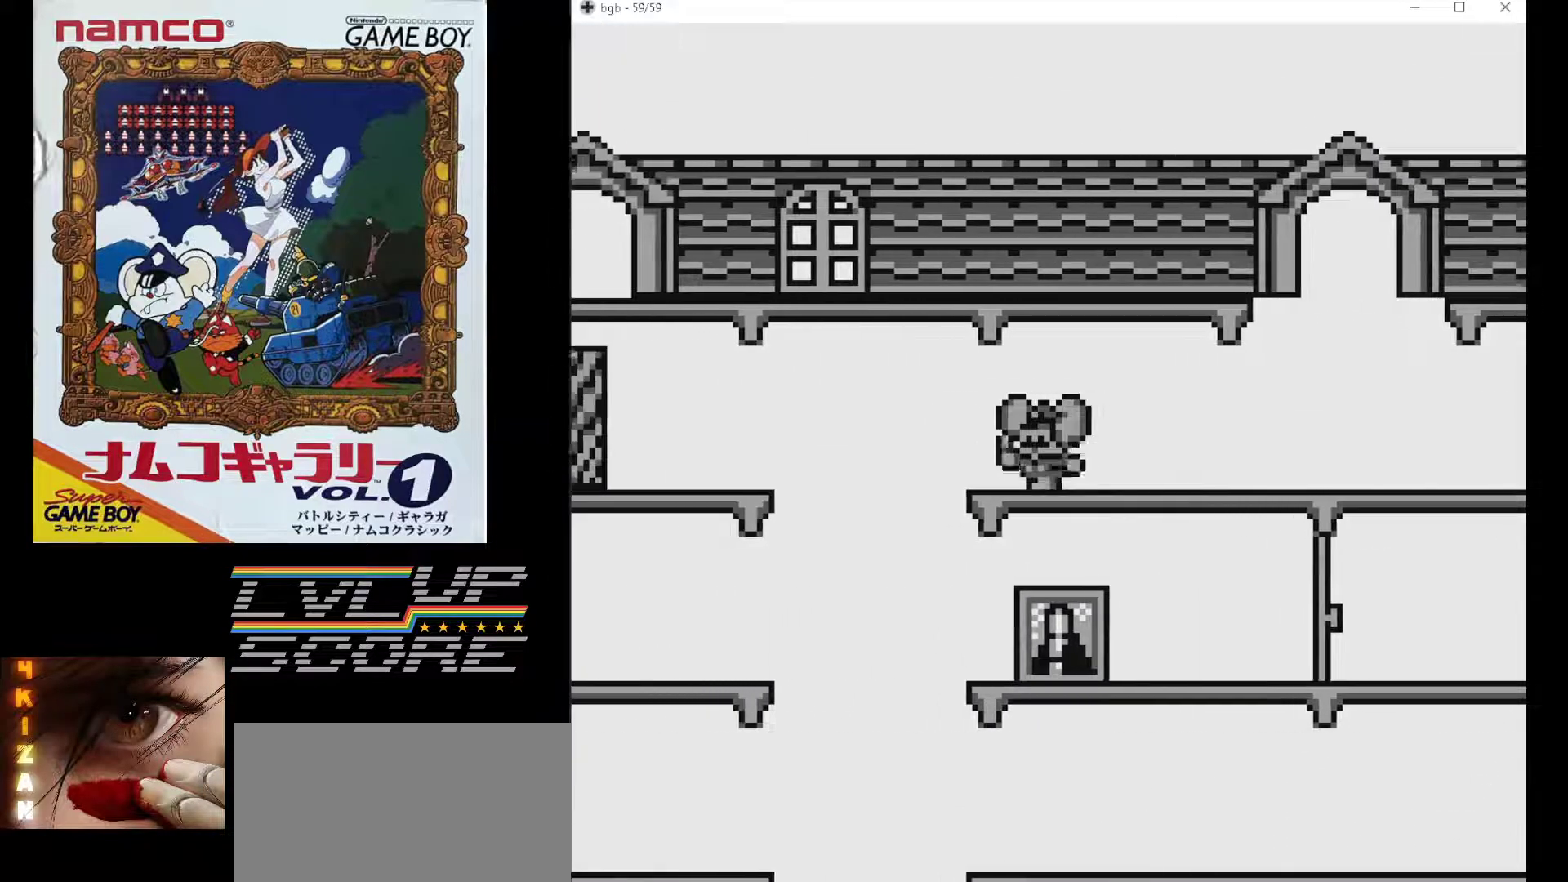
{"buttons": ["DPAD_LEFT"], "events": []}
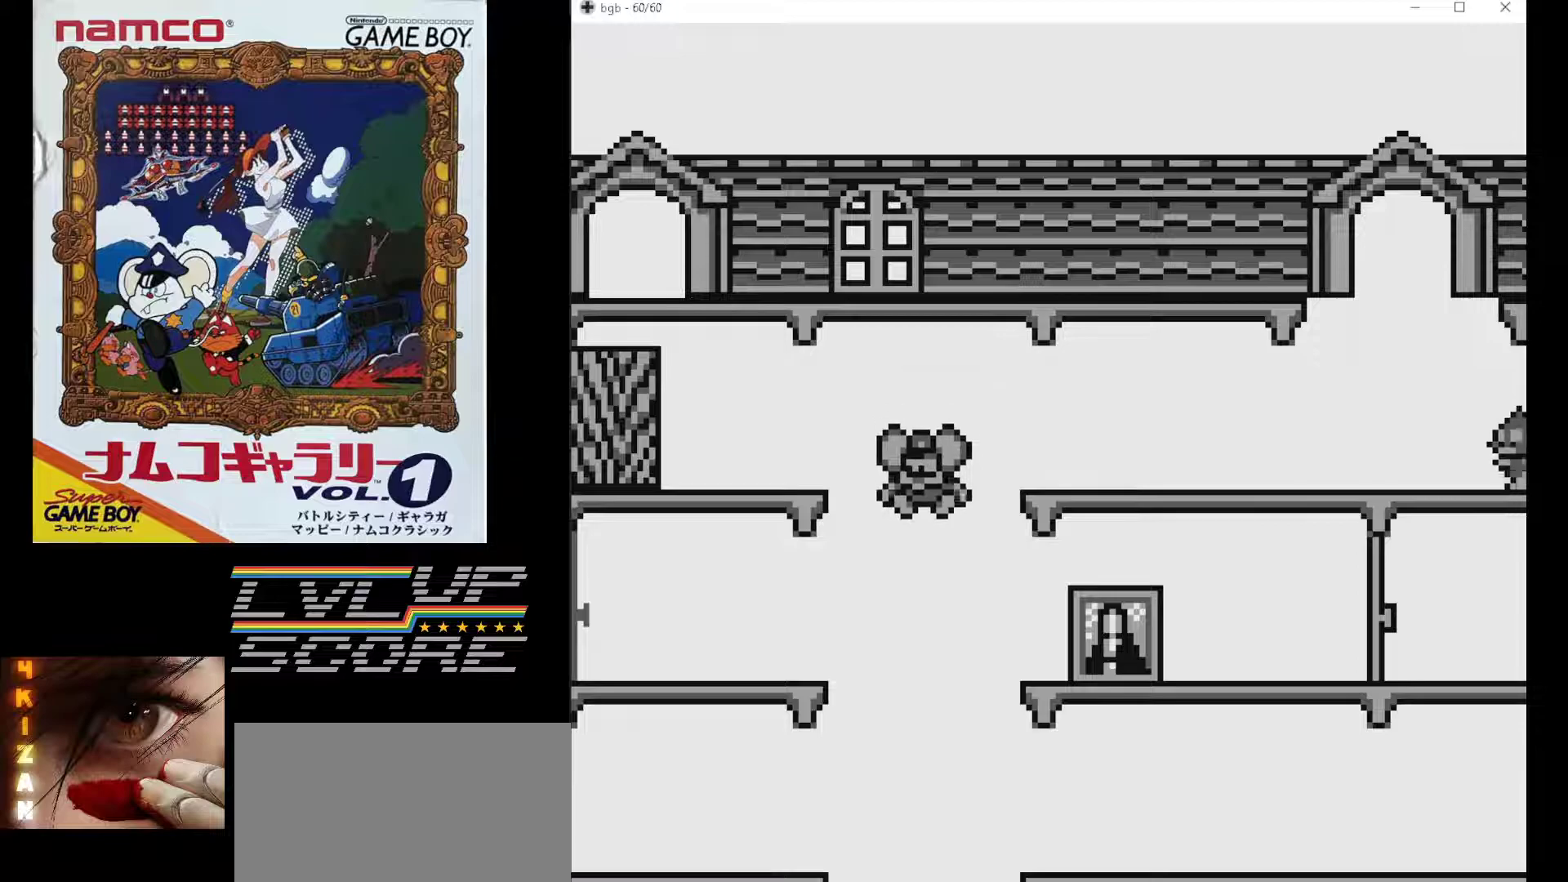
{"buttons": [], "events": [[150, "DPAD_LEFT", "up"]]}
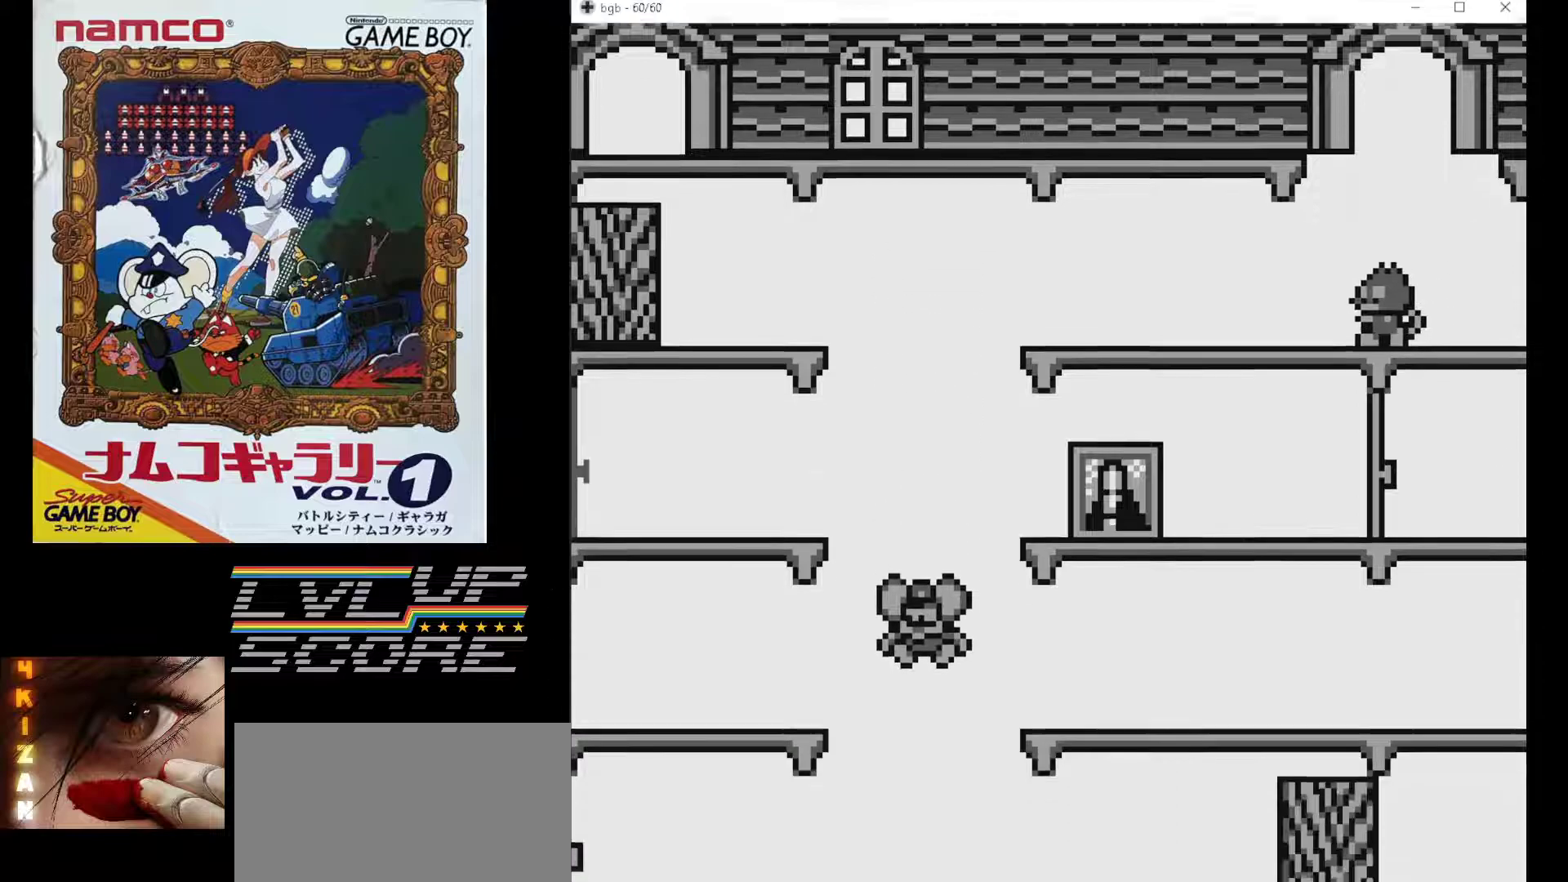
{"buttons": [], "events": []}
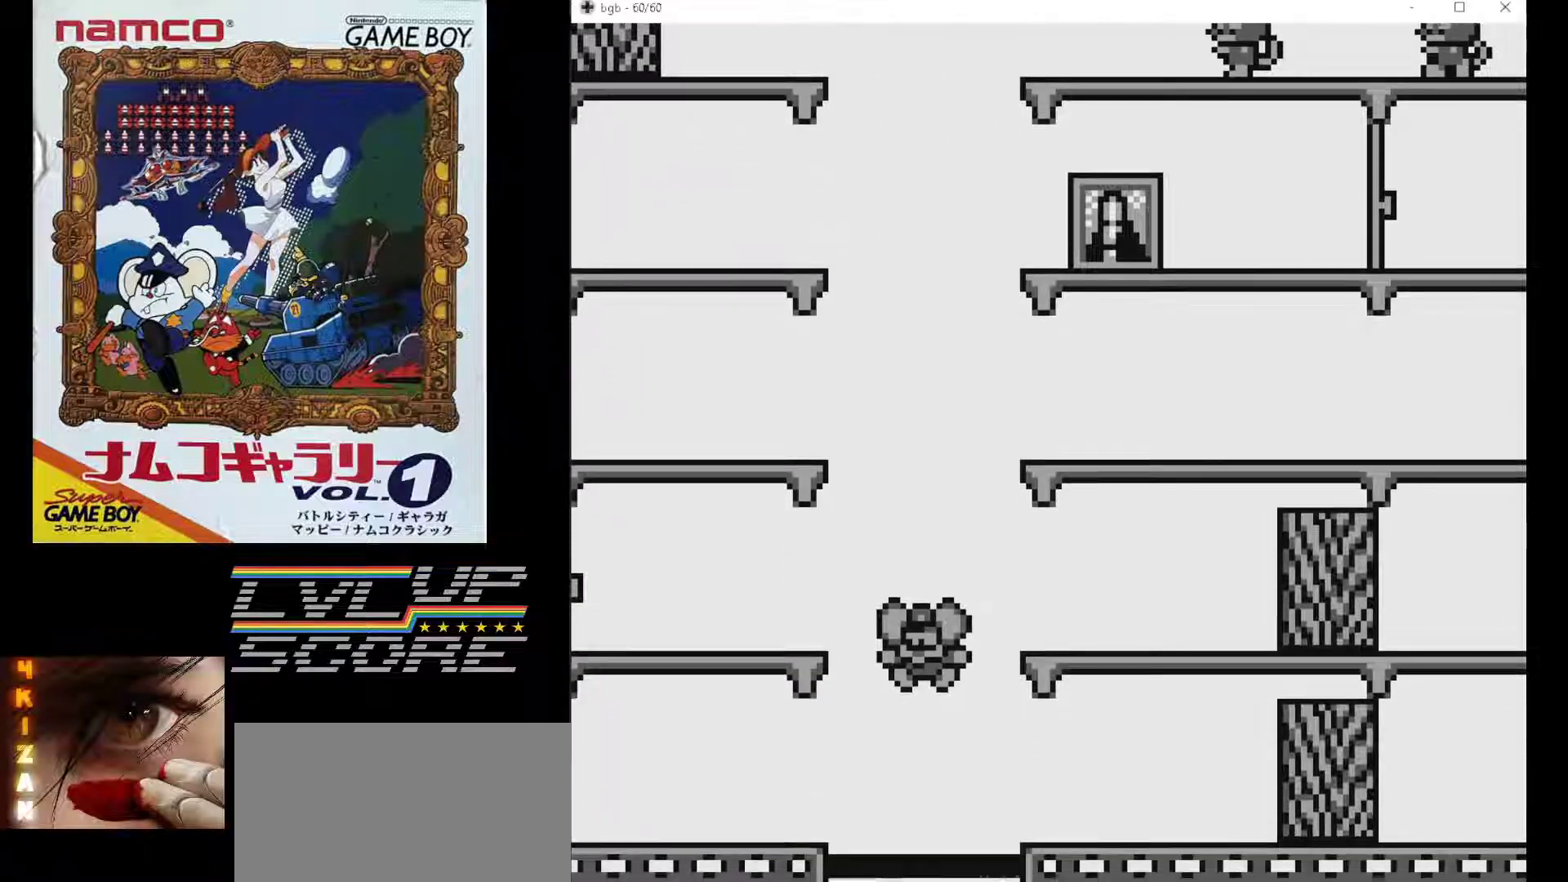
{"buttons": [], "events": []}
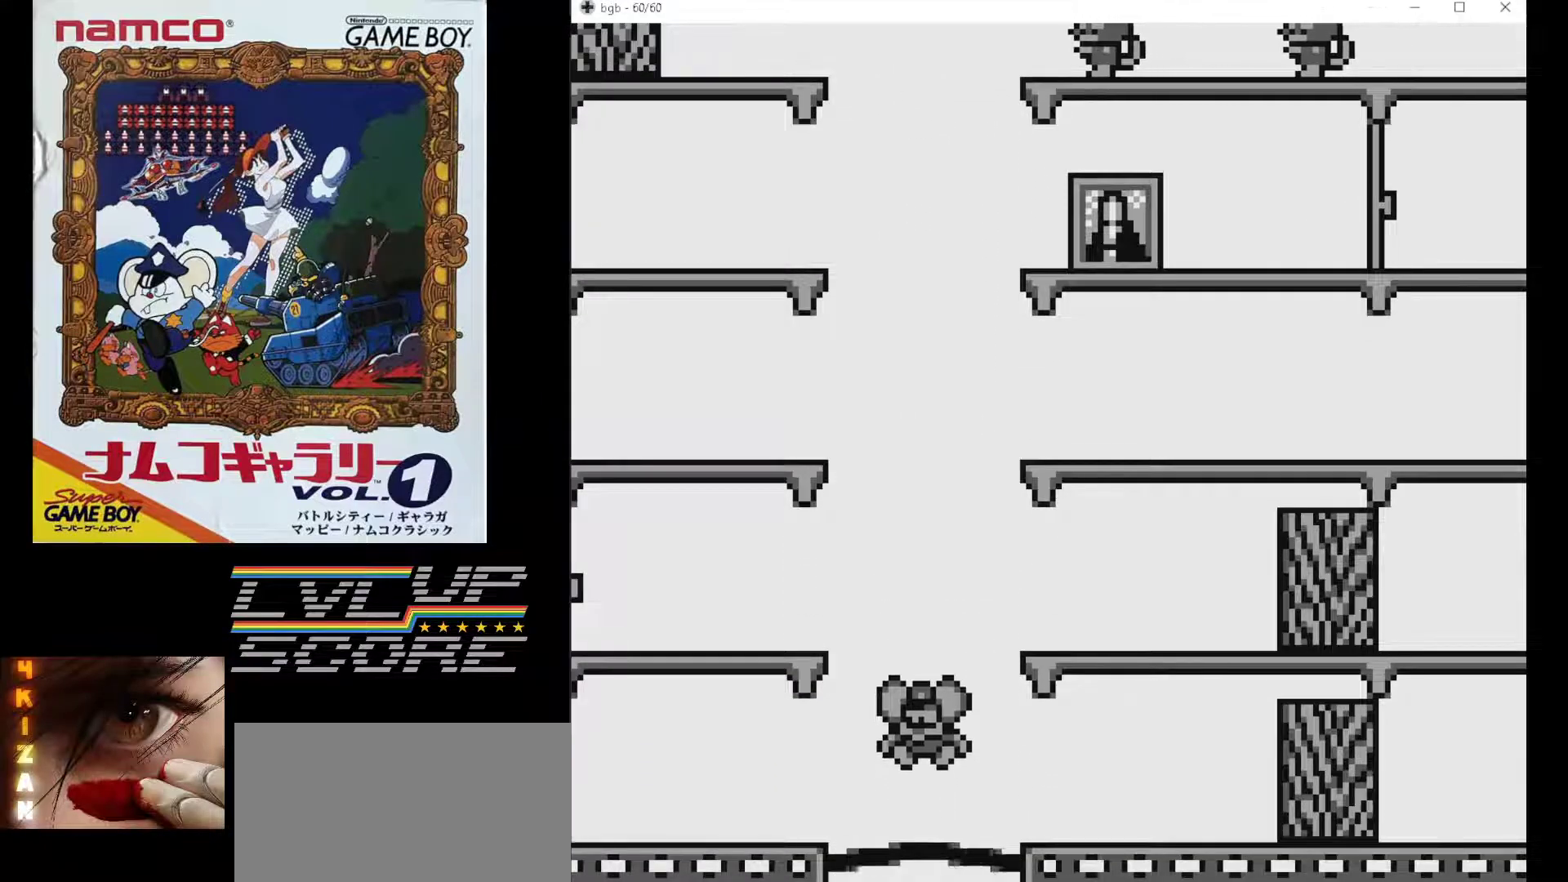
{"buttons": [], "events": []}
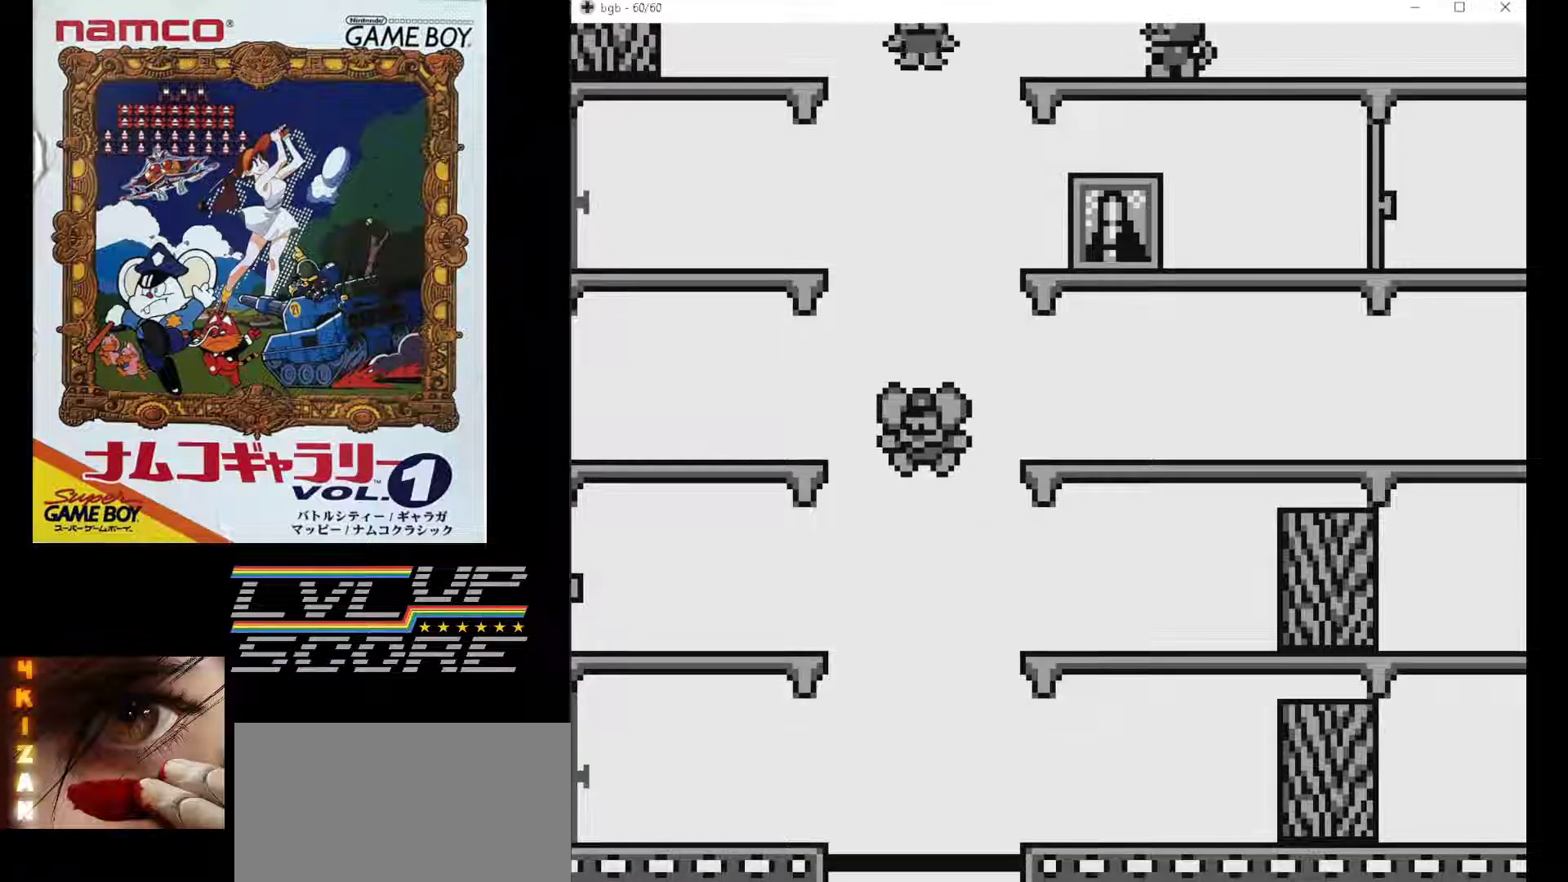
{"buttons": [], "events": []}
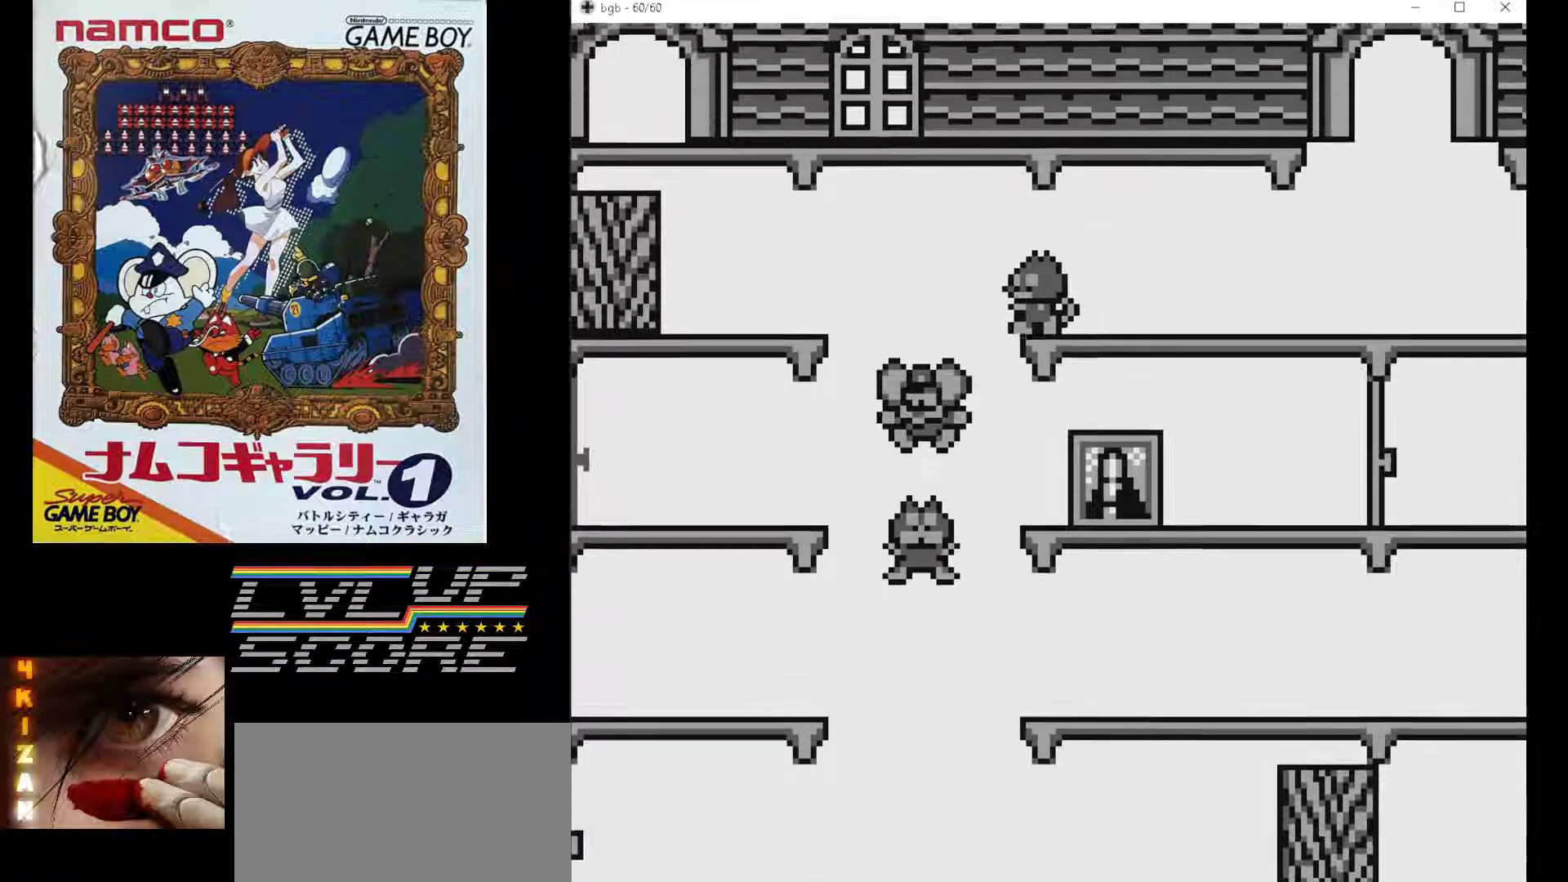
{"buttons": ["DPAD_LEFT"], "events": [[50, "DPAD_LEFT", "down"]]}
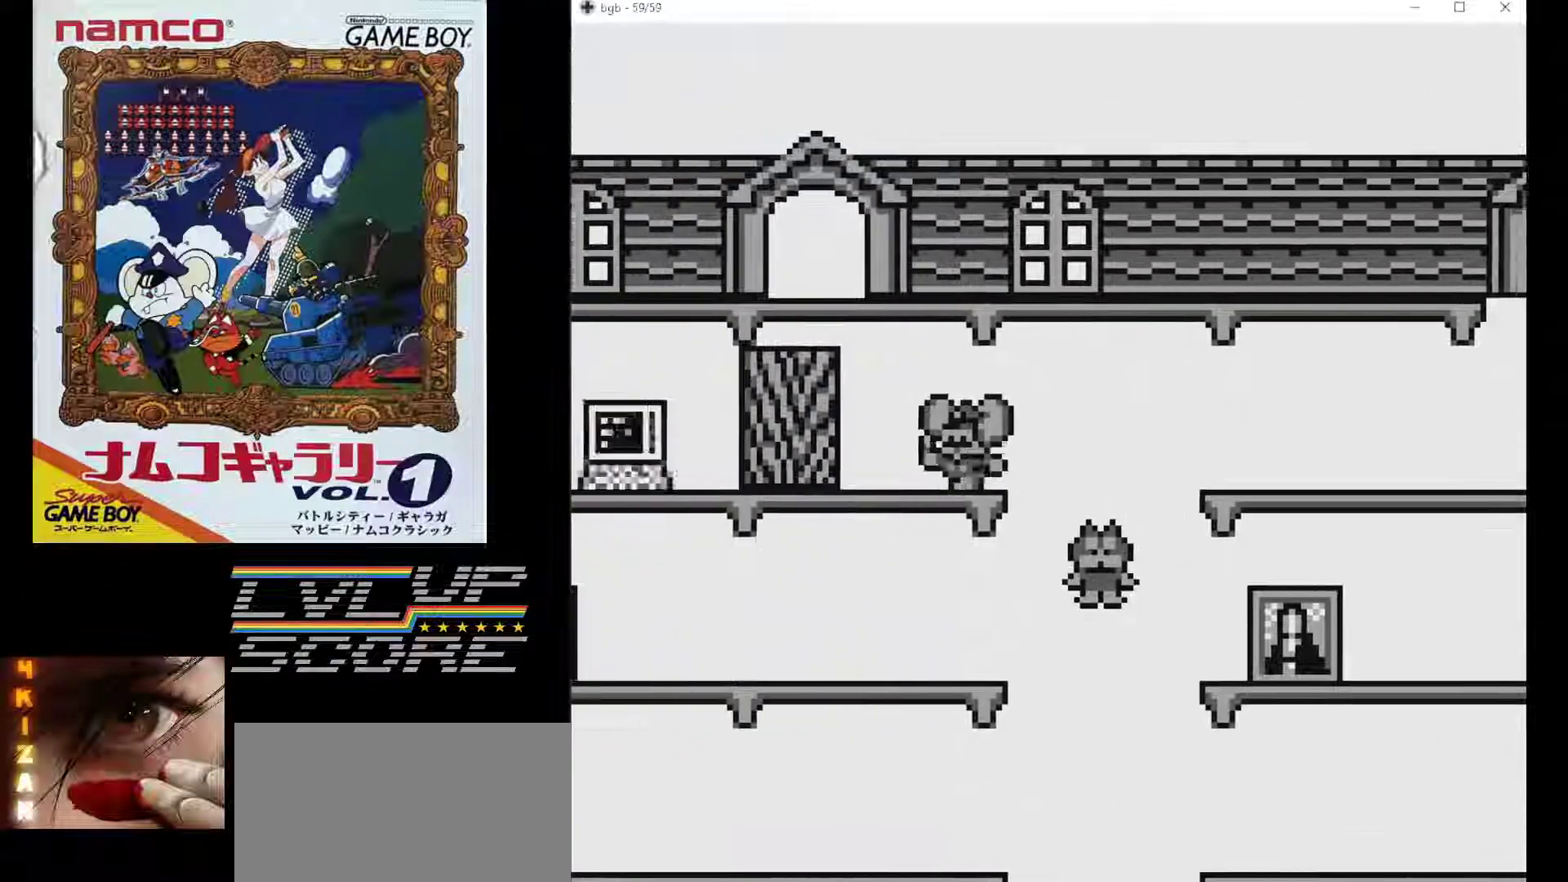
{"buttons": ["B", "DPAD_LEFT"], "events": [[433, "B", "down"]]}
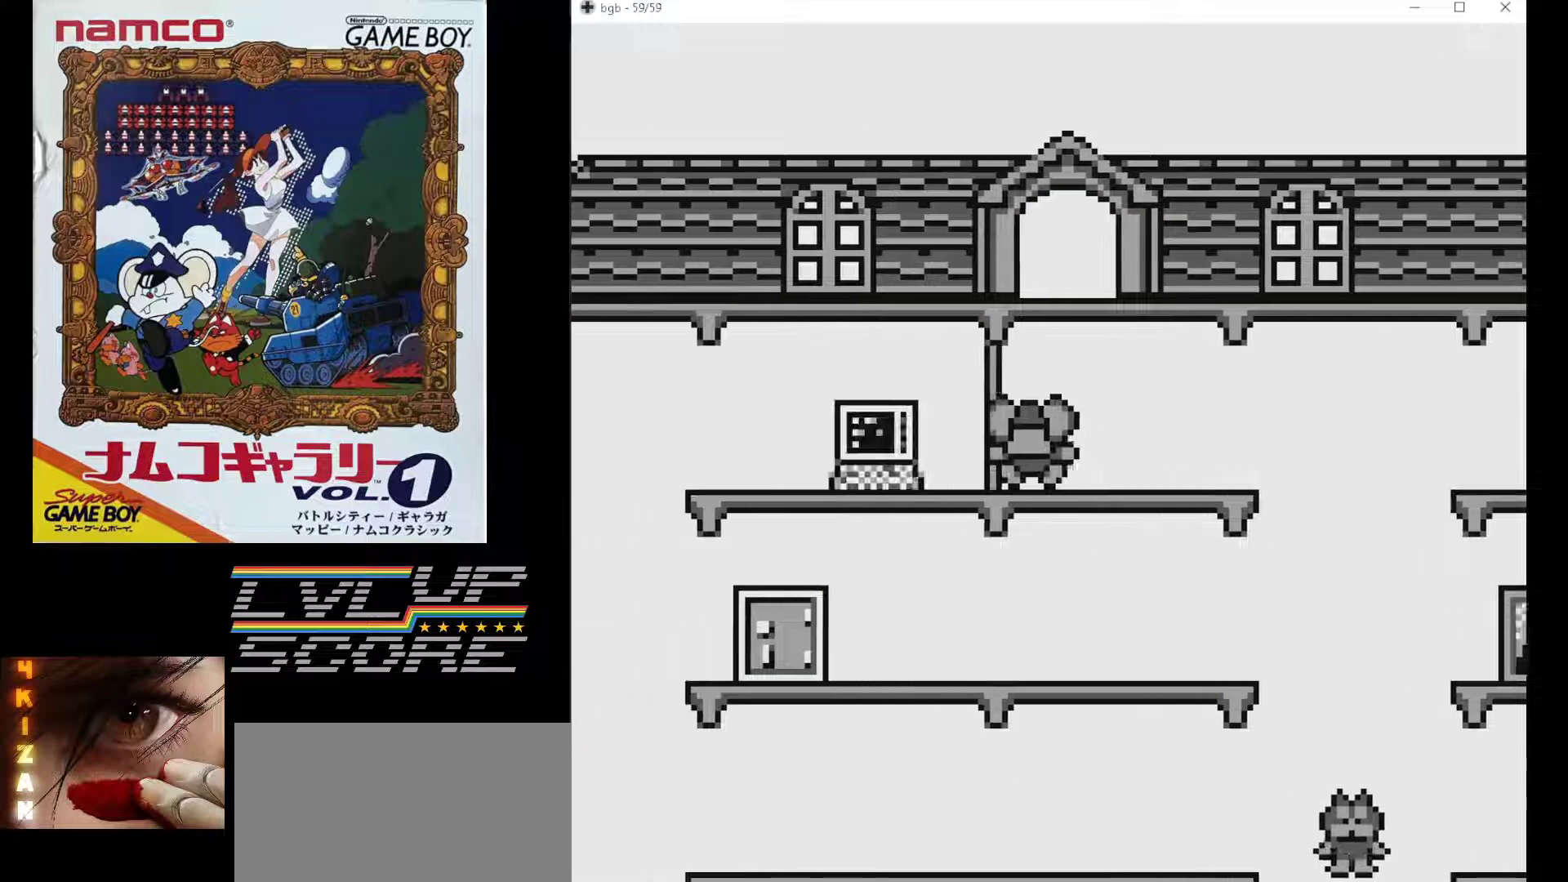
{"buttons": ["DPAD_LEFT"], "events": [[67, "B", "up"]]}
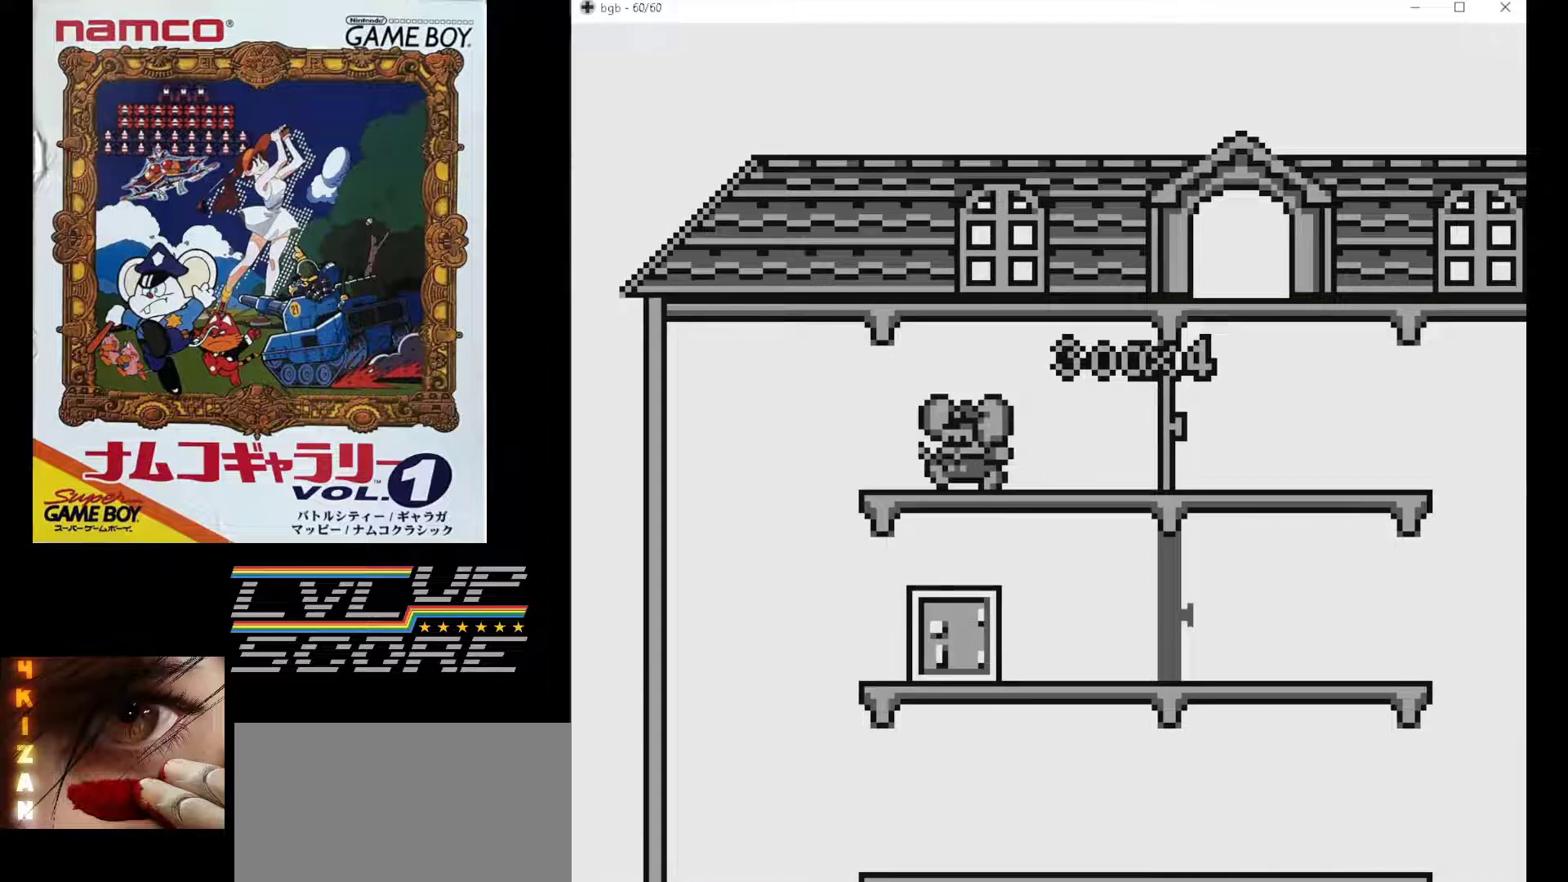
{"buttons": [], "events": [[483, "DPAD_LEFT", "up"]]}
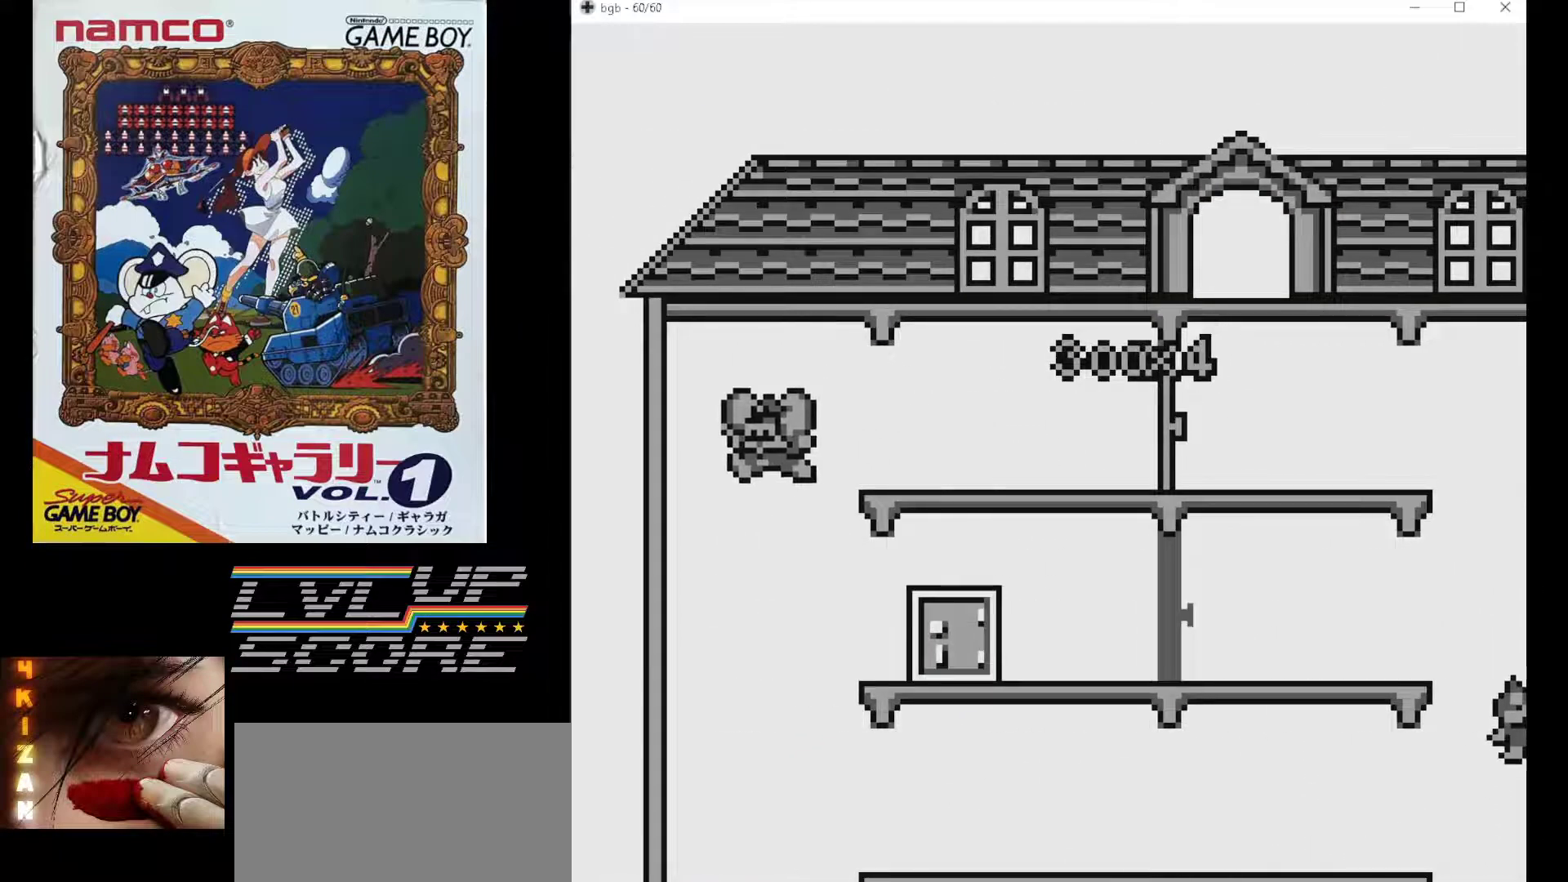
{"buttons": [], "events": []}
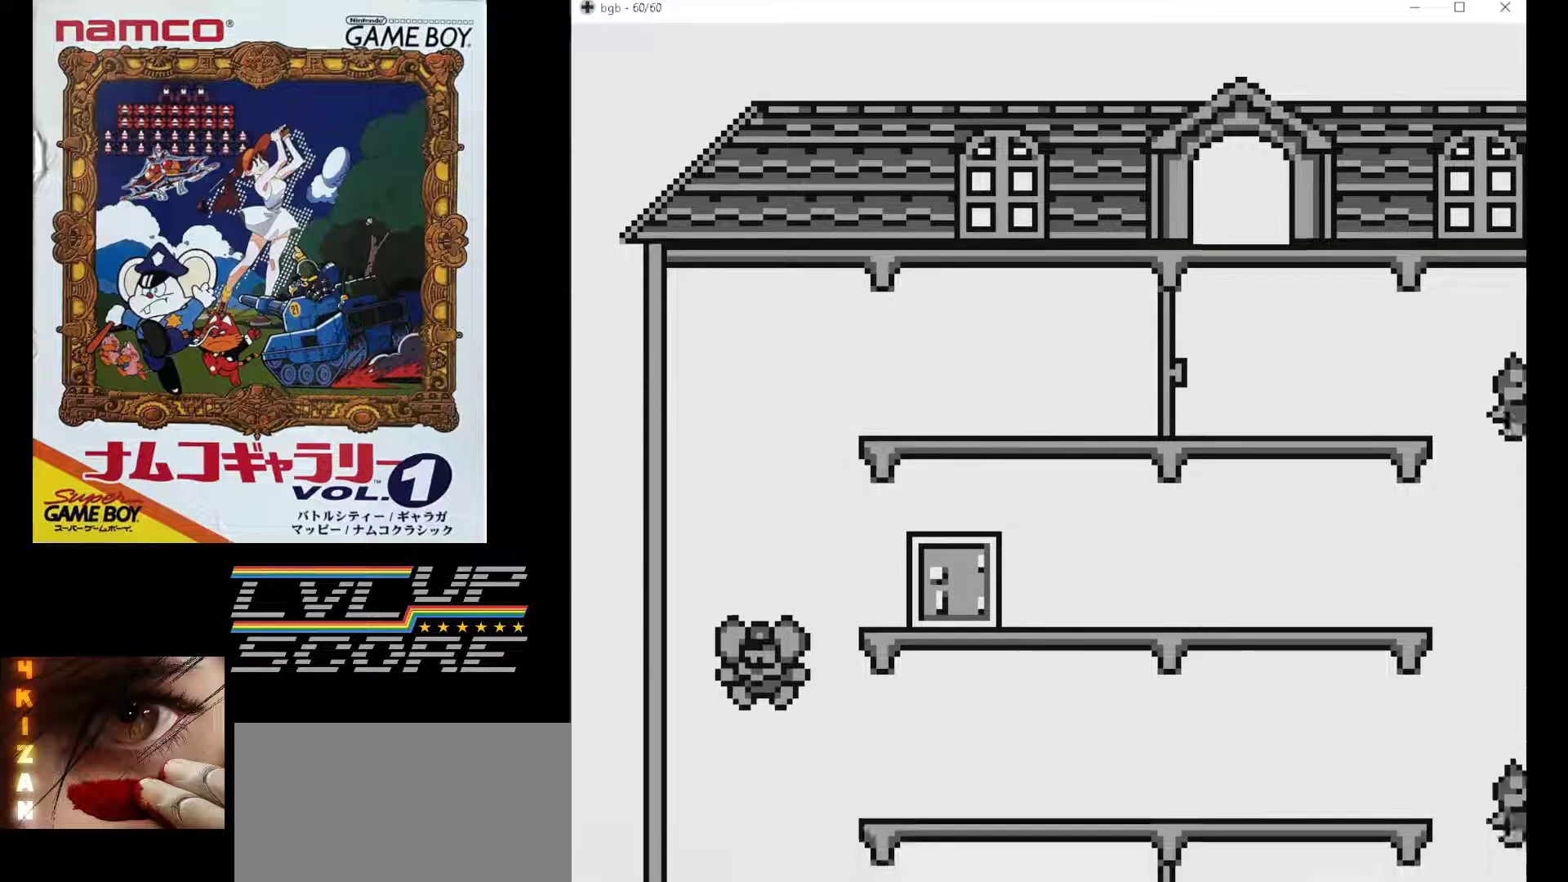
{"buttons": [], "events": []}